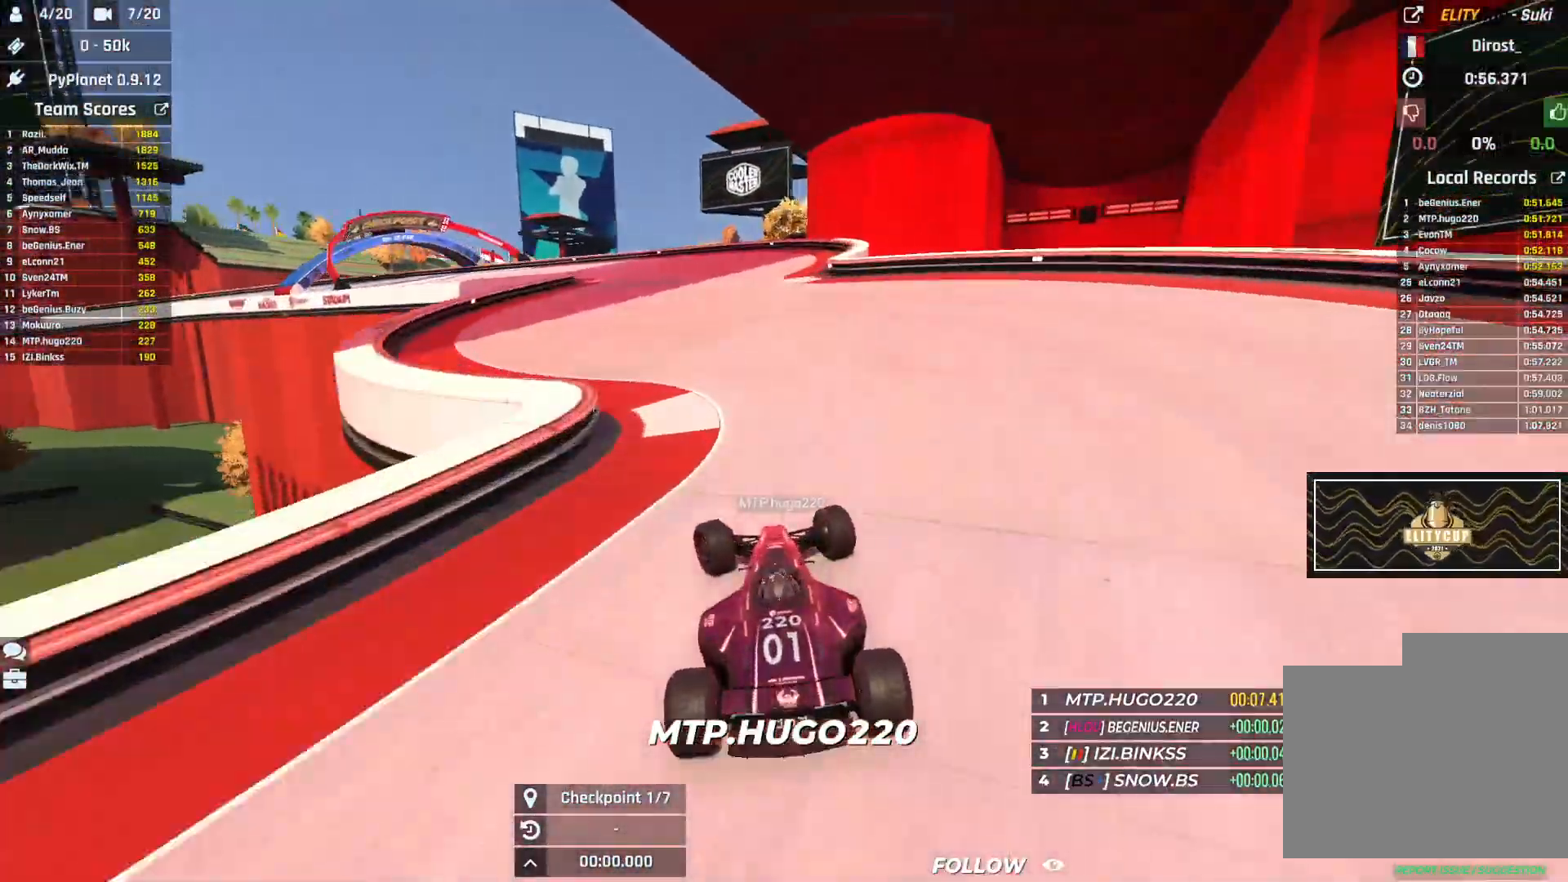
Gameplay with keyboard; each line is a JSON object with the keys held at the frame after it. "events" lists presses ("down") and releases ("up") of "down", "left", "right" and "up" between this image and that frame as [ms after this image, input, new state], when the widget could be followed in between. No other keys are recorded. Mouse input is not recorded.
{"keys": ["left", "up"], "events": [[17, "up", "up"], [50, "up", "down"]]}
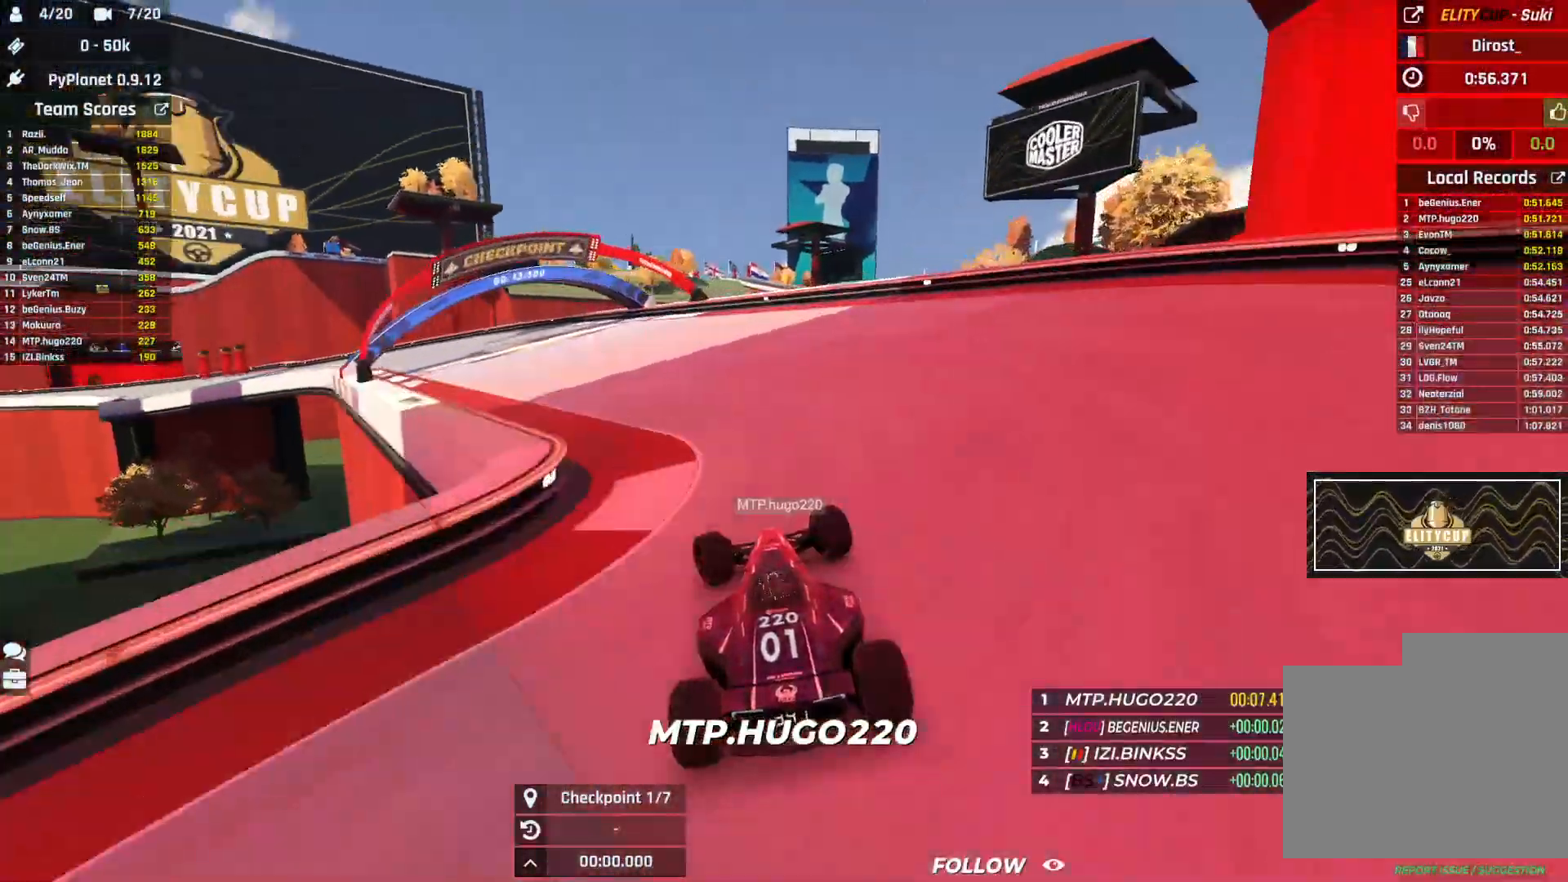
{"keys": ["left", "up"], "events": []}
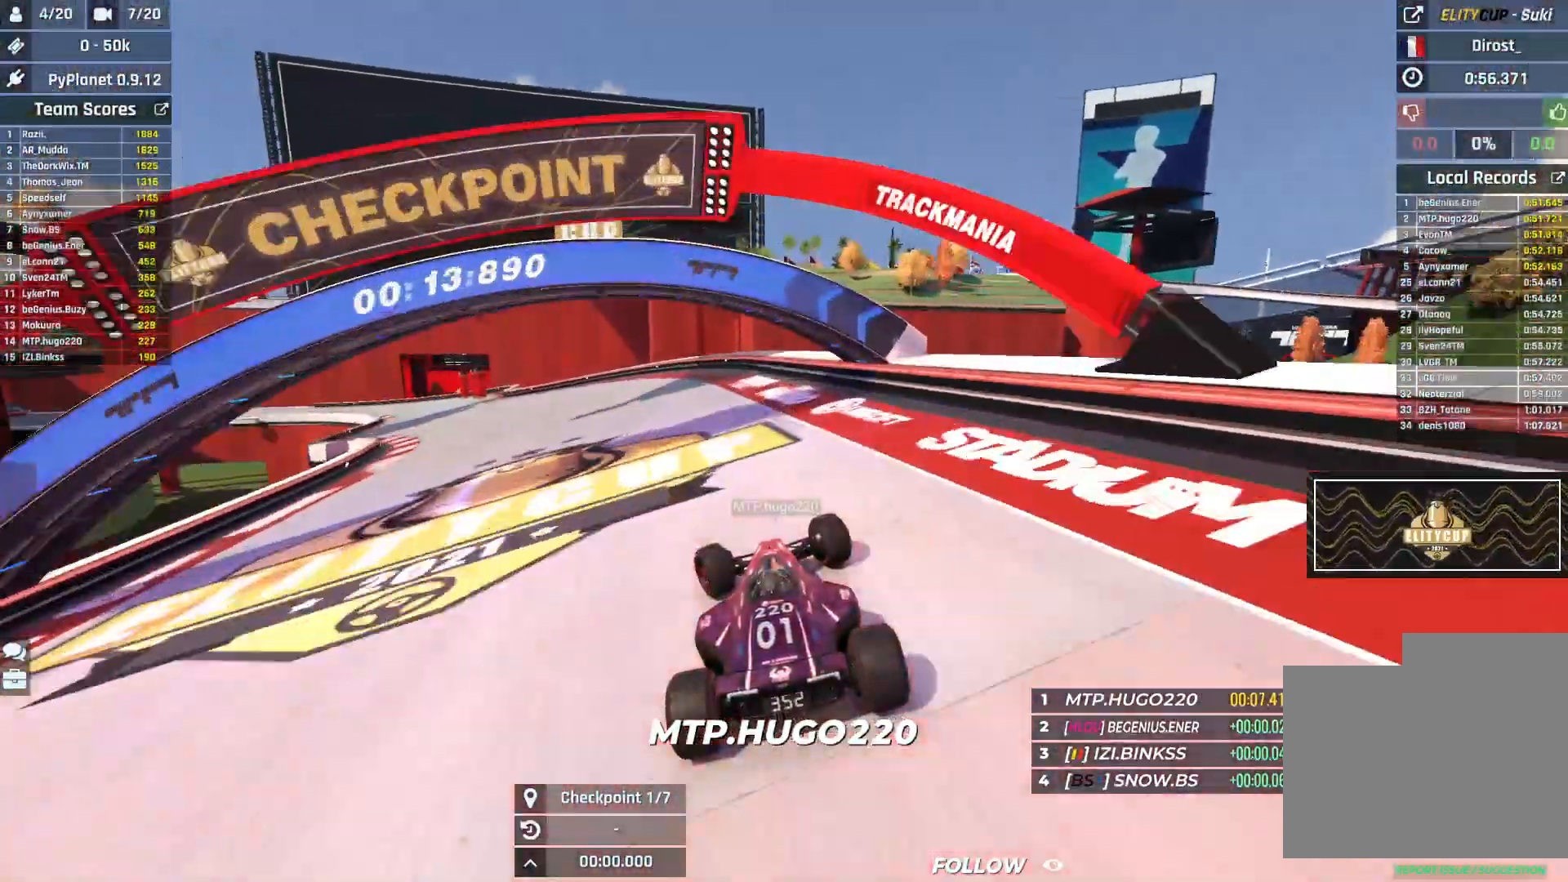
{"keys": ["left", "up"], "events": [[200, "up", "up"], [217, "up", "down"]]}
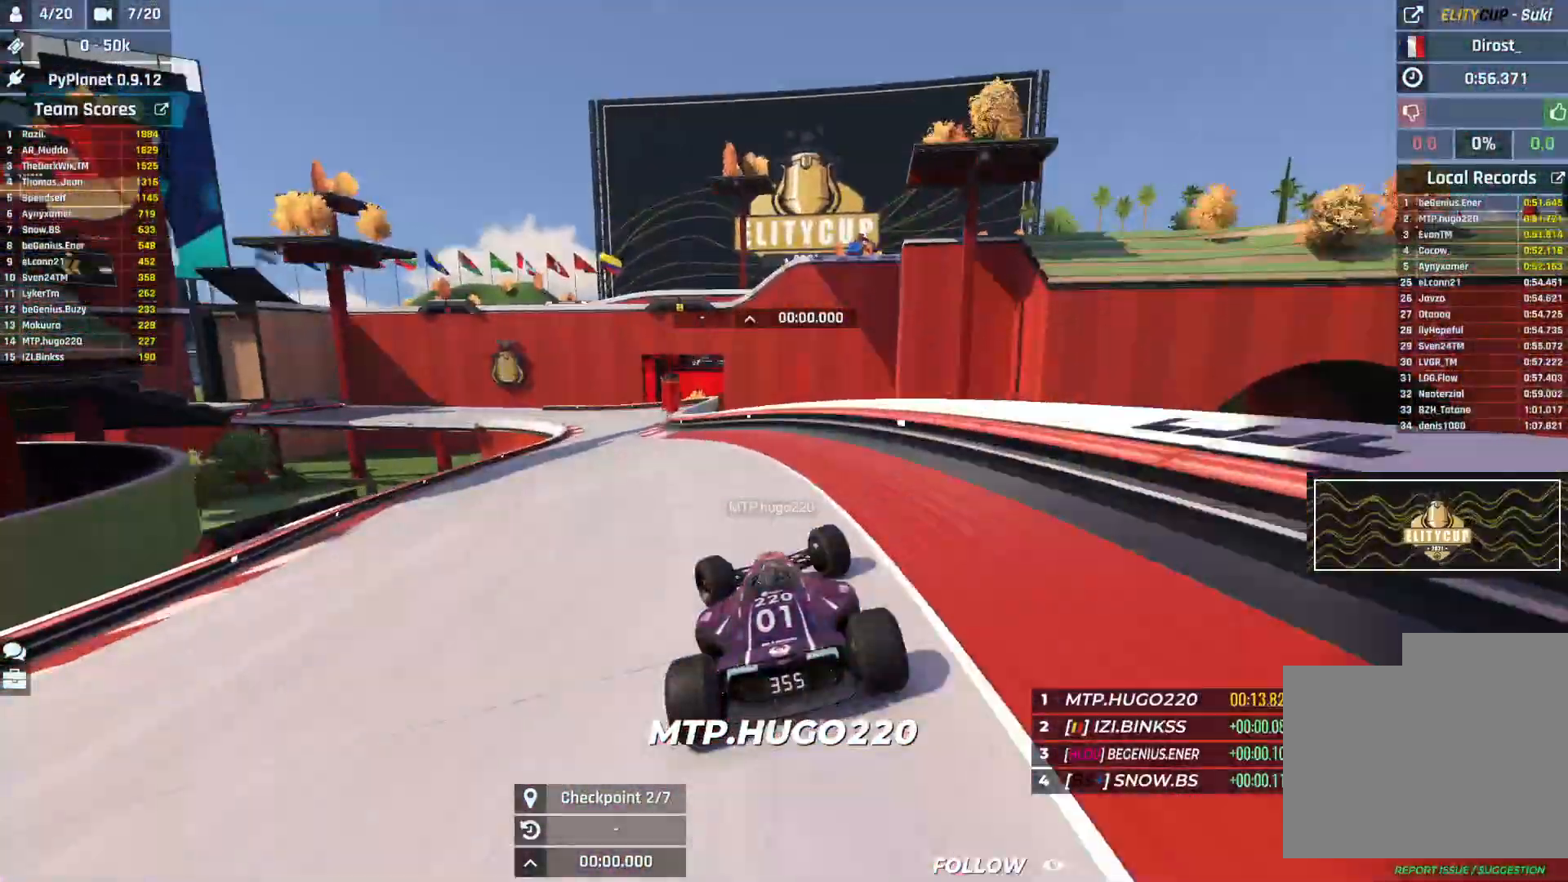
{"keys": ["right", "up"], "events": [[17, "up", "up"], [67, "up", "down"], [350, "left", "up"], [350, "right", "down"]]}
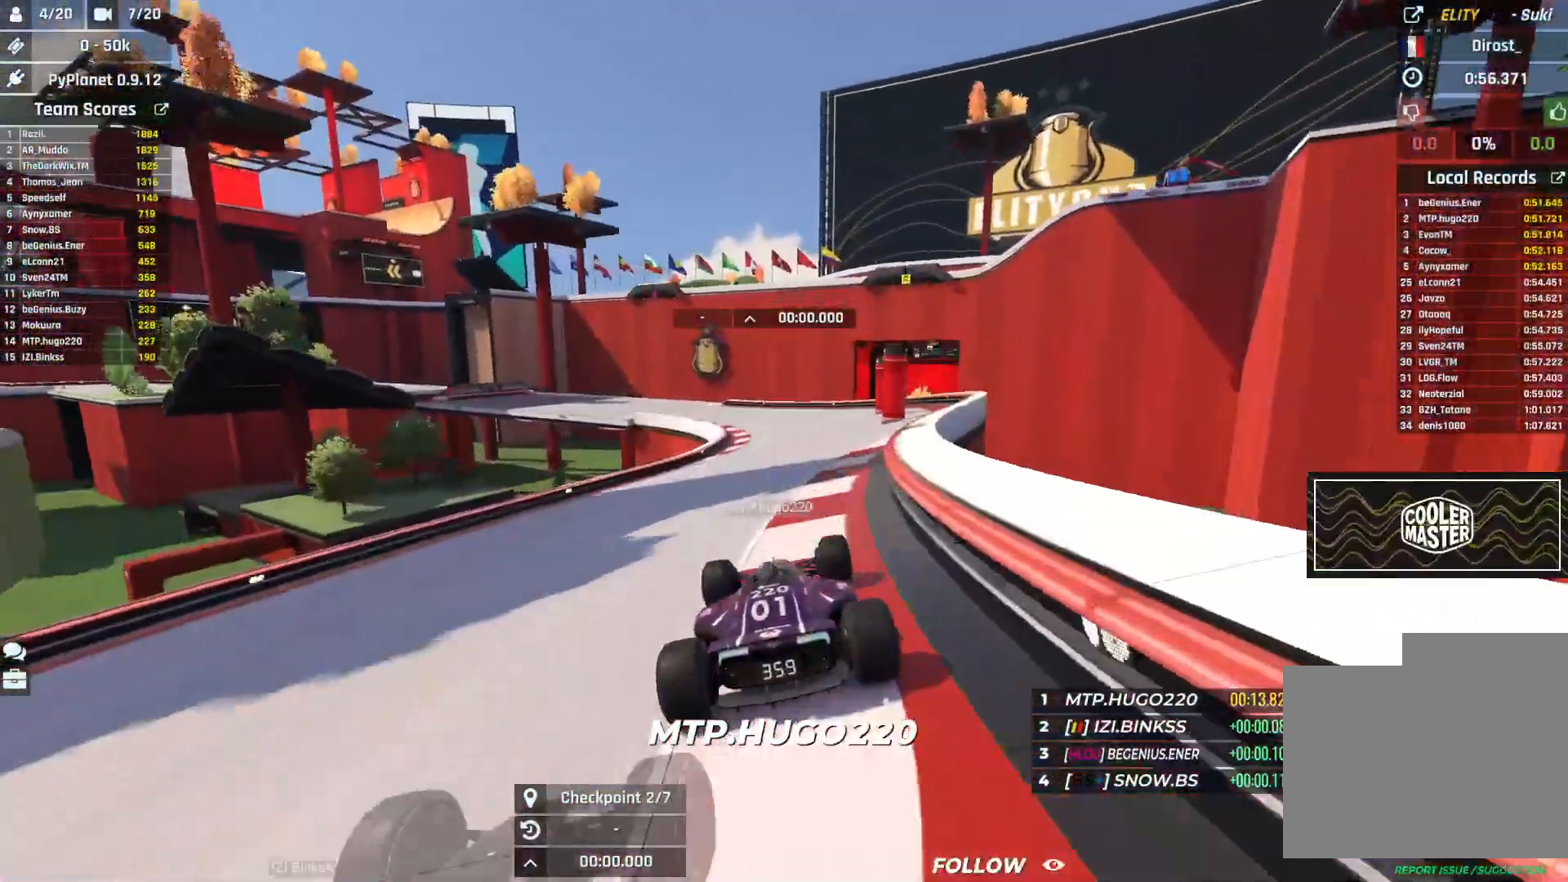
{"keys": ["left", "up"], "events": [[33, "right", "up"], [117, "left", "down"]]}
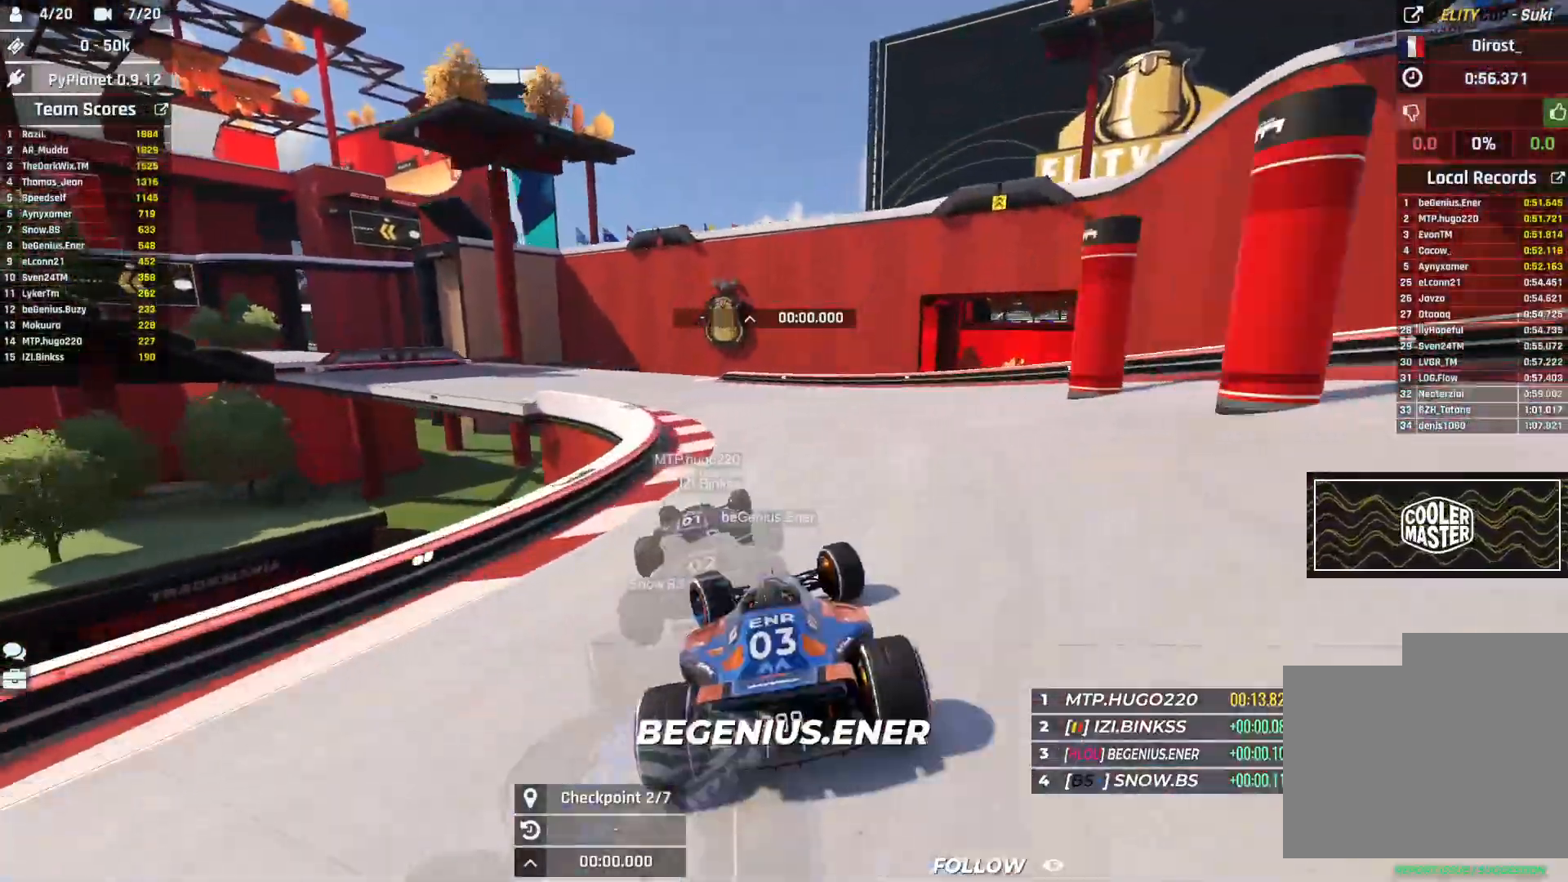
{"keys": ["left", "up"], "events": []}
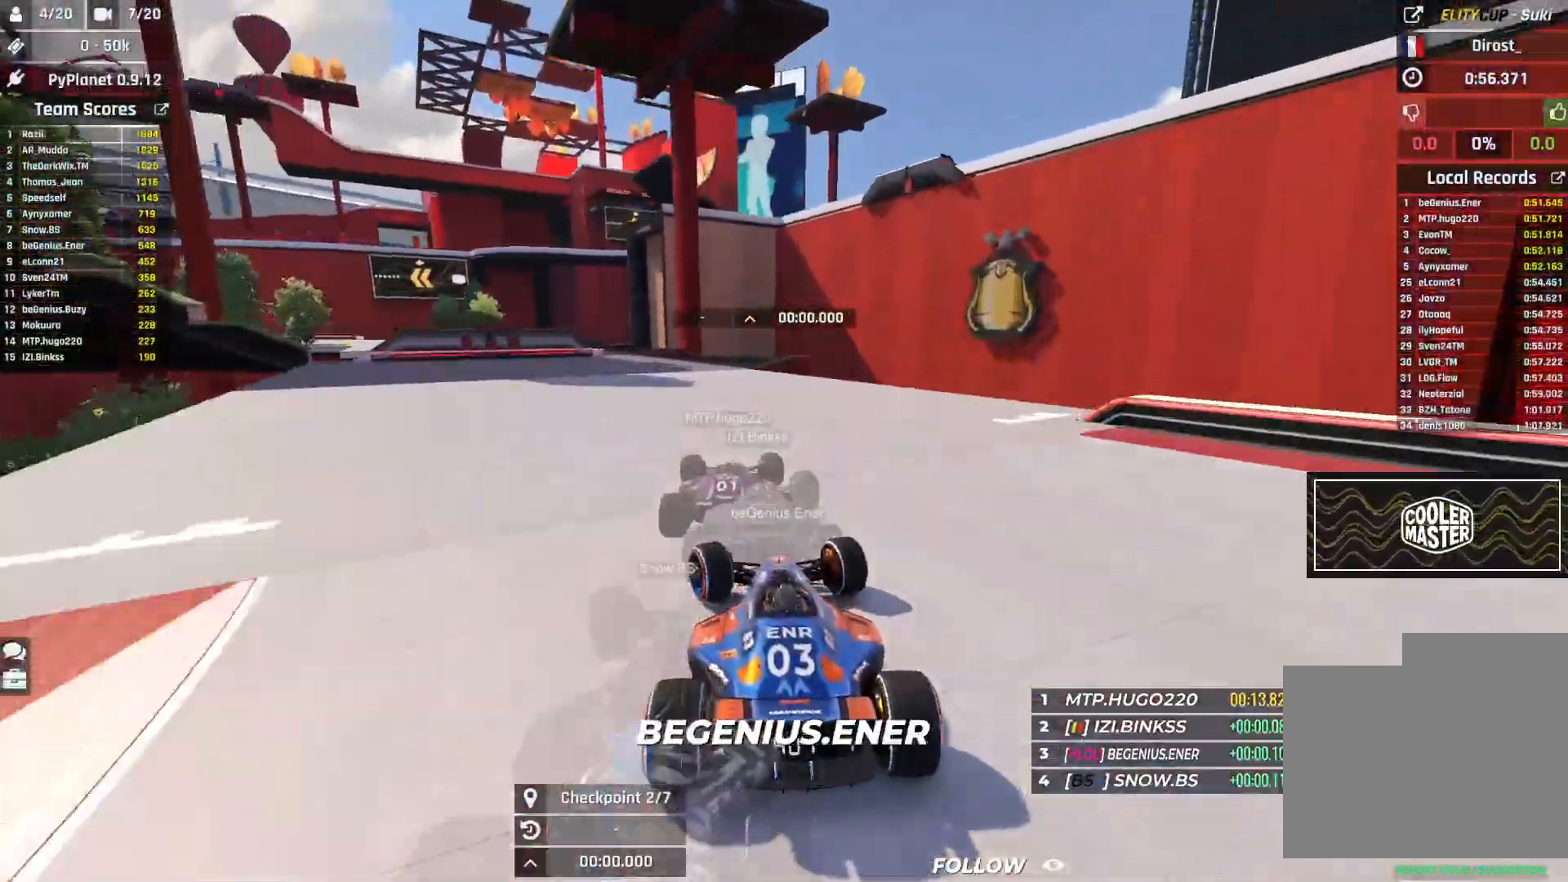
{"keys": ["left", "up"], "events": [[333, "left", "up"], [400, "left", "down"]]}
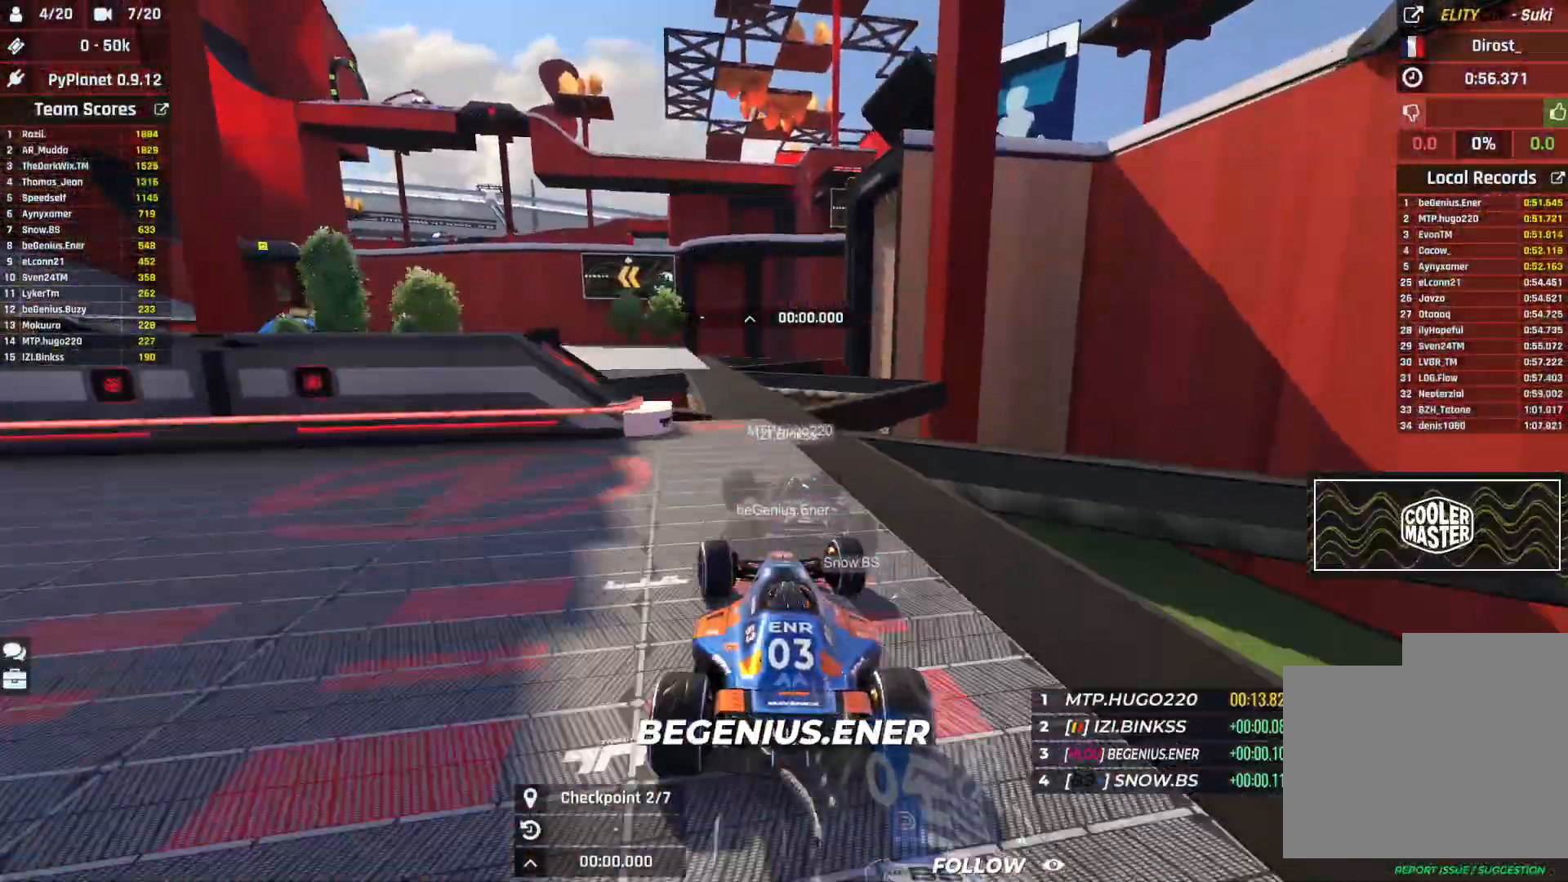
{"keys": ["left", "up"], "events": [[117, "left", "up"], [183, "left", "down"]]}
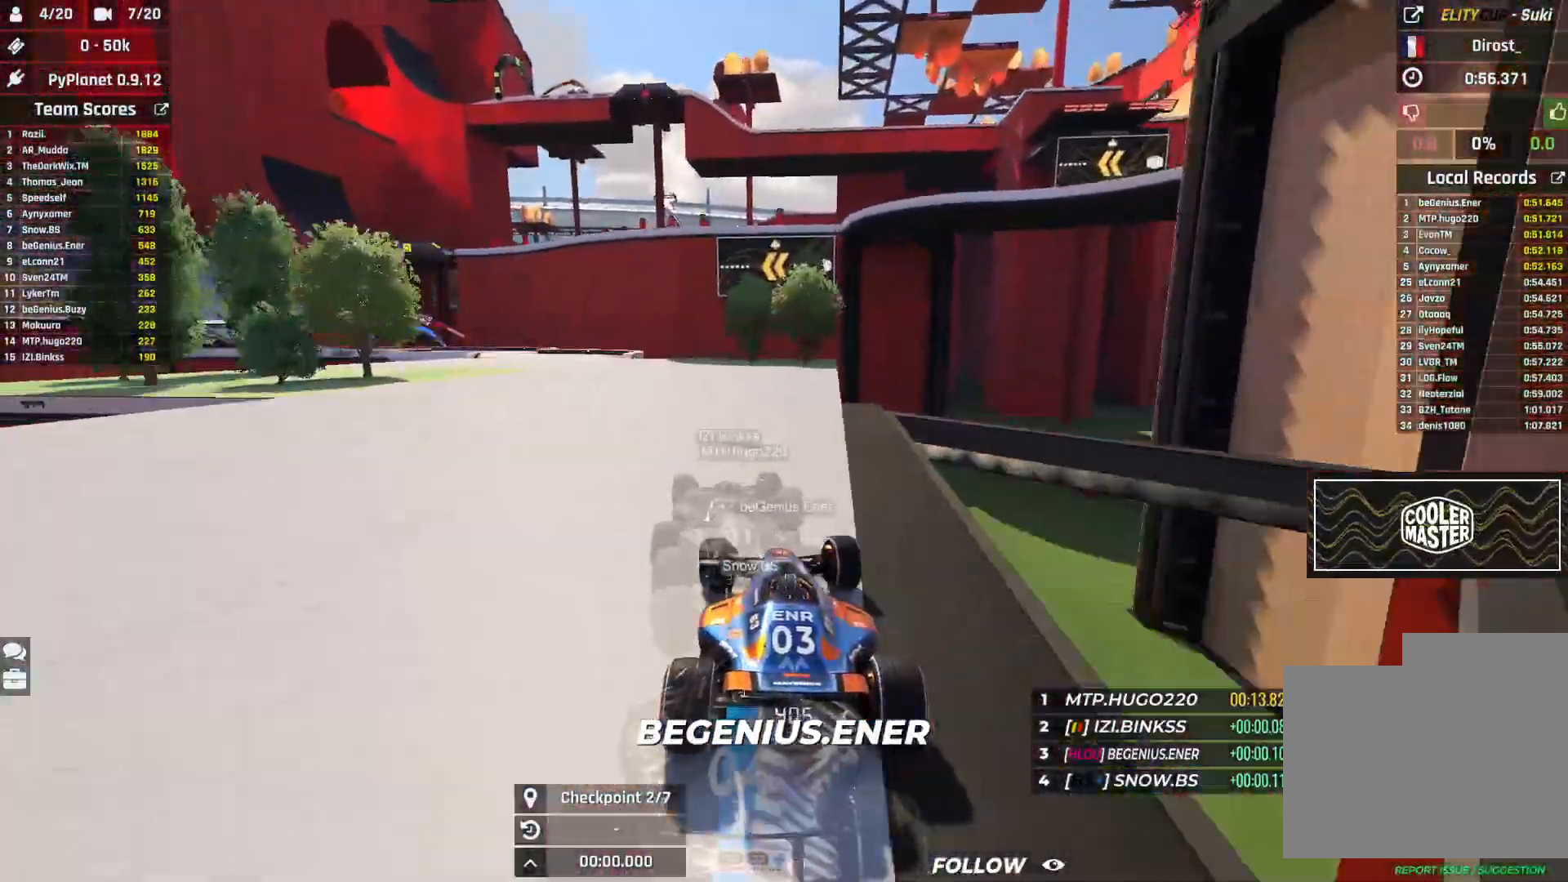
{"keys": ["left", "up"], "events": []}
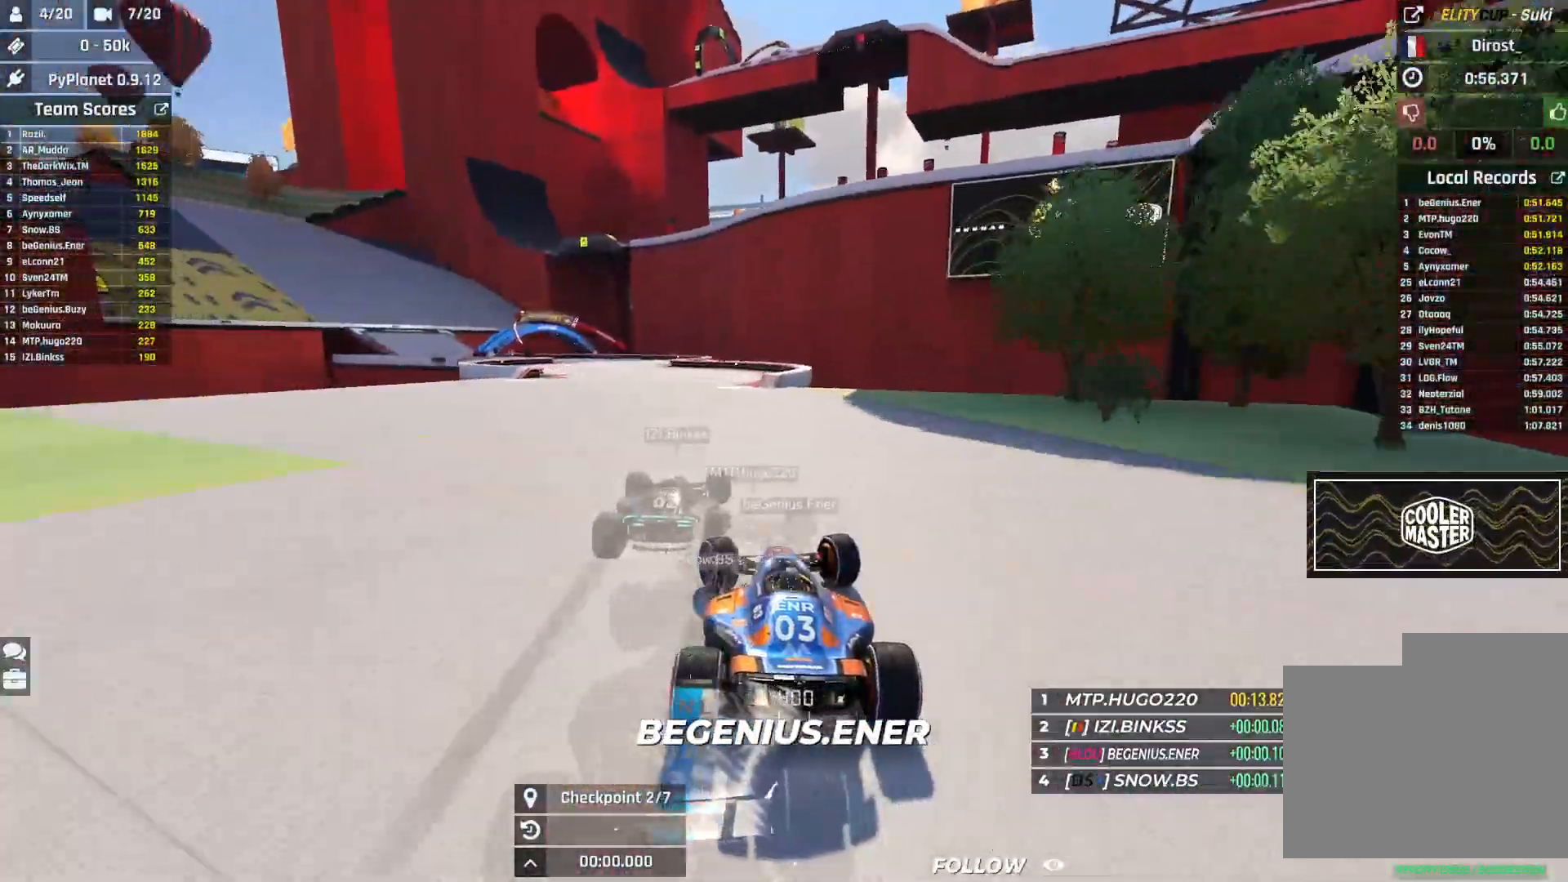
{"keys": ["left", "up"], "events": [[50, "down", "down"], [283, "down", "up"]]}
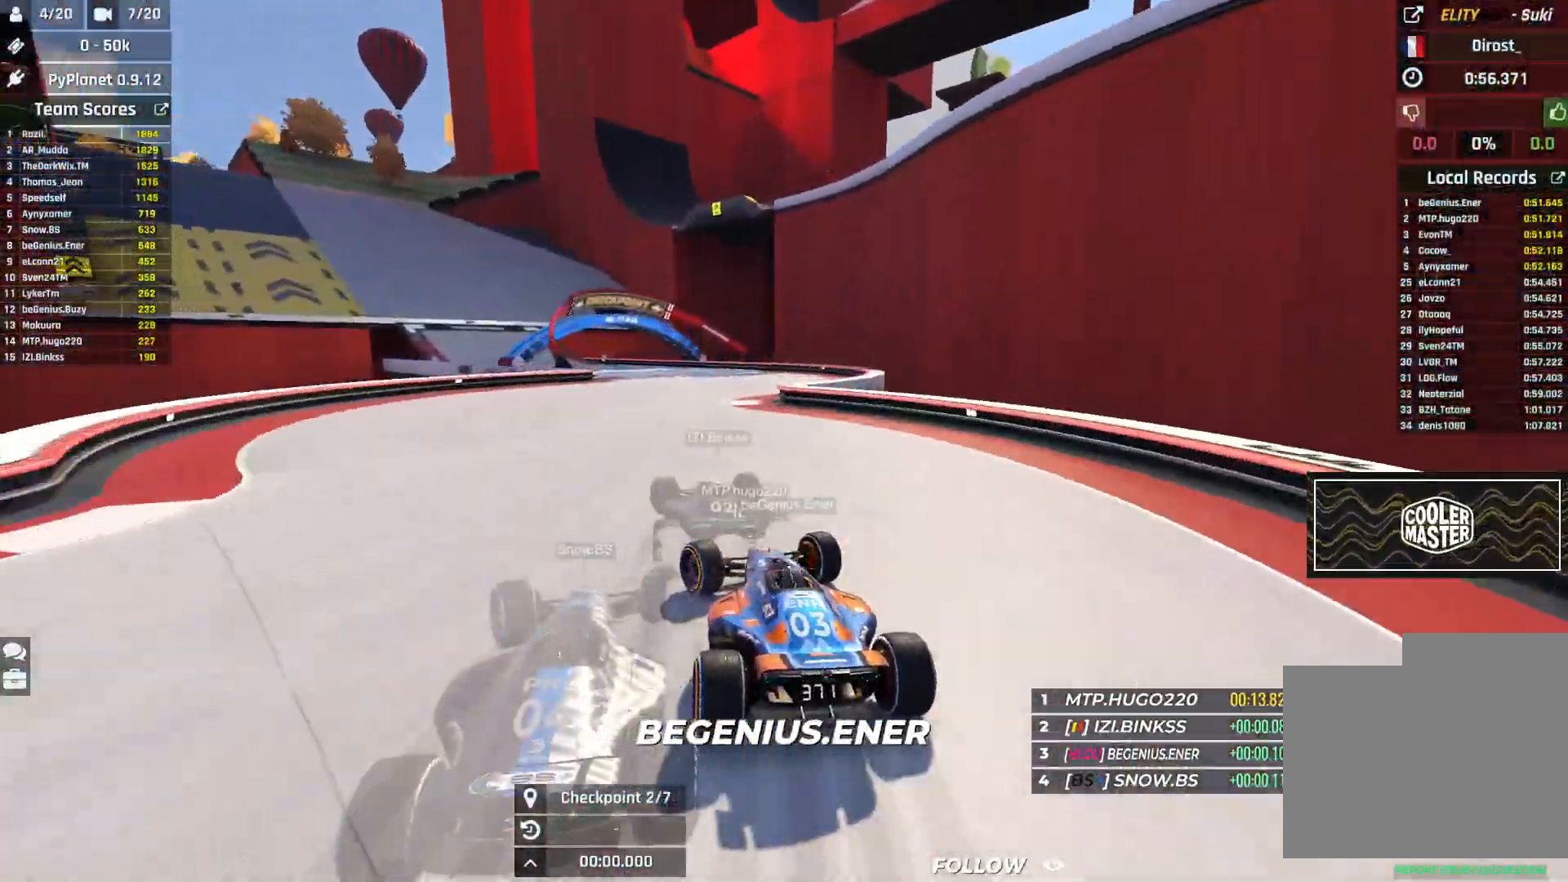
{"keys": ["left", "up"], "events": []}
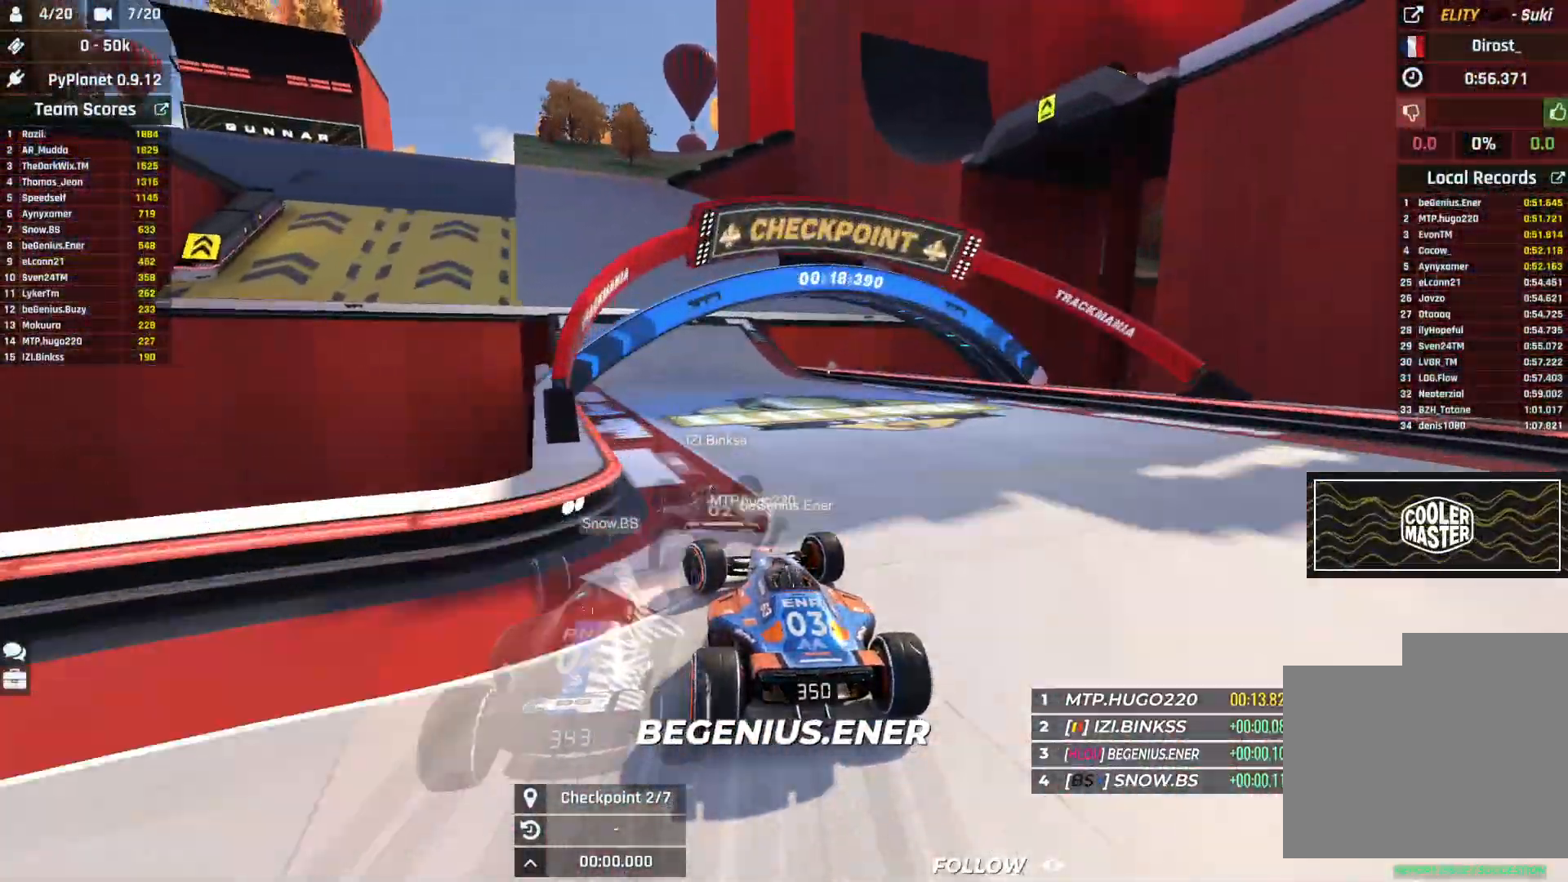
{"keys": ["left", "up"], "events": []}
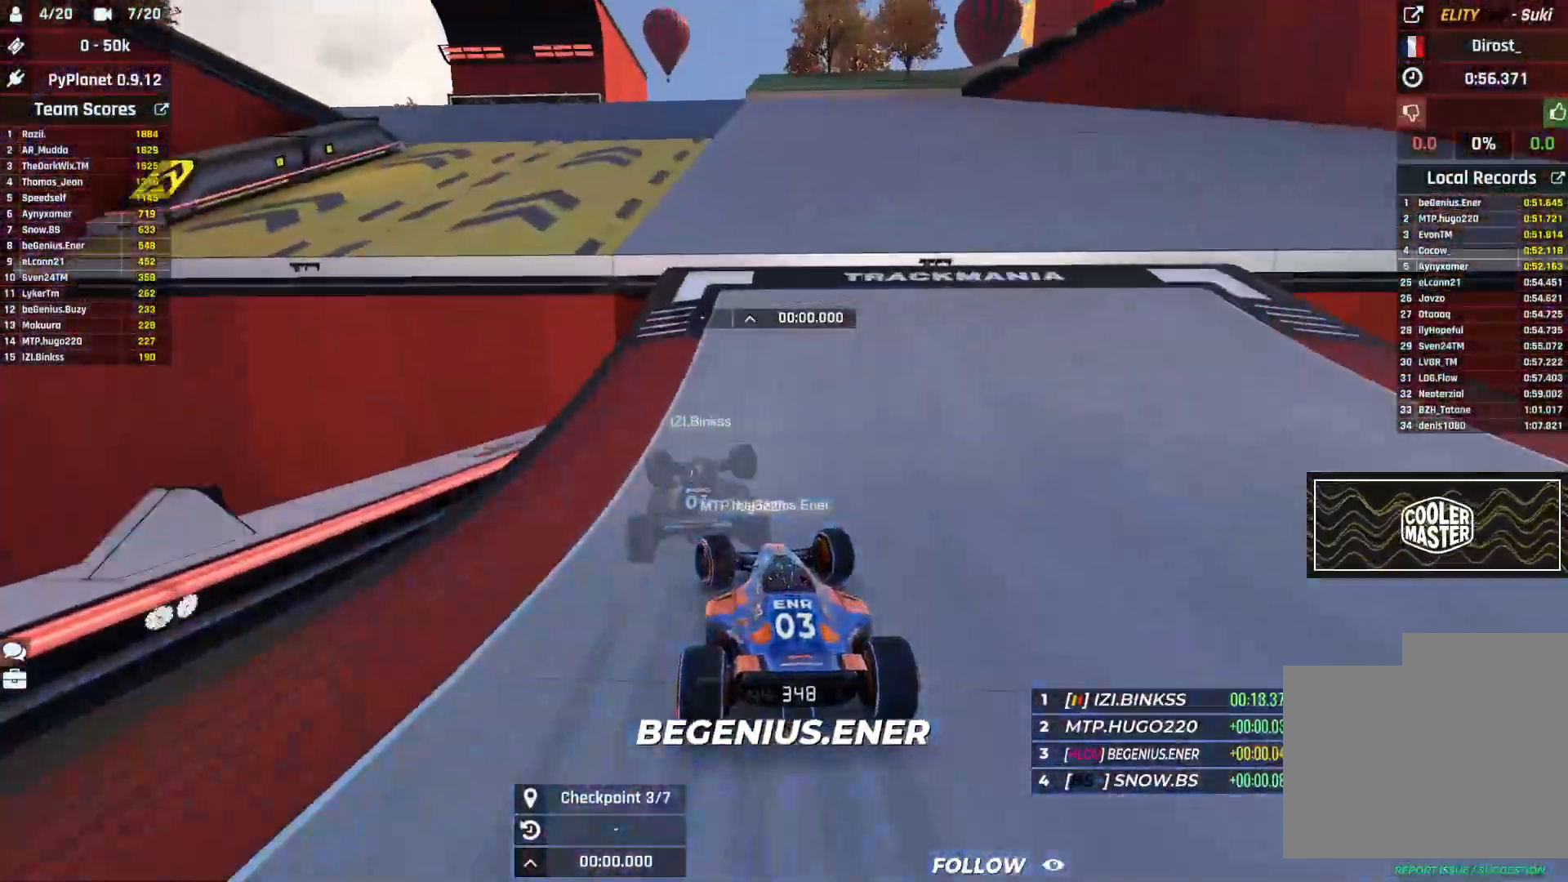
{"keys": ["left", "up"], "events": [[167, "left", "up"], [267, "left", "down"]]}
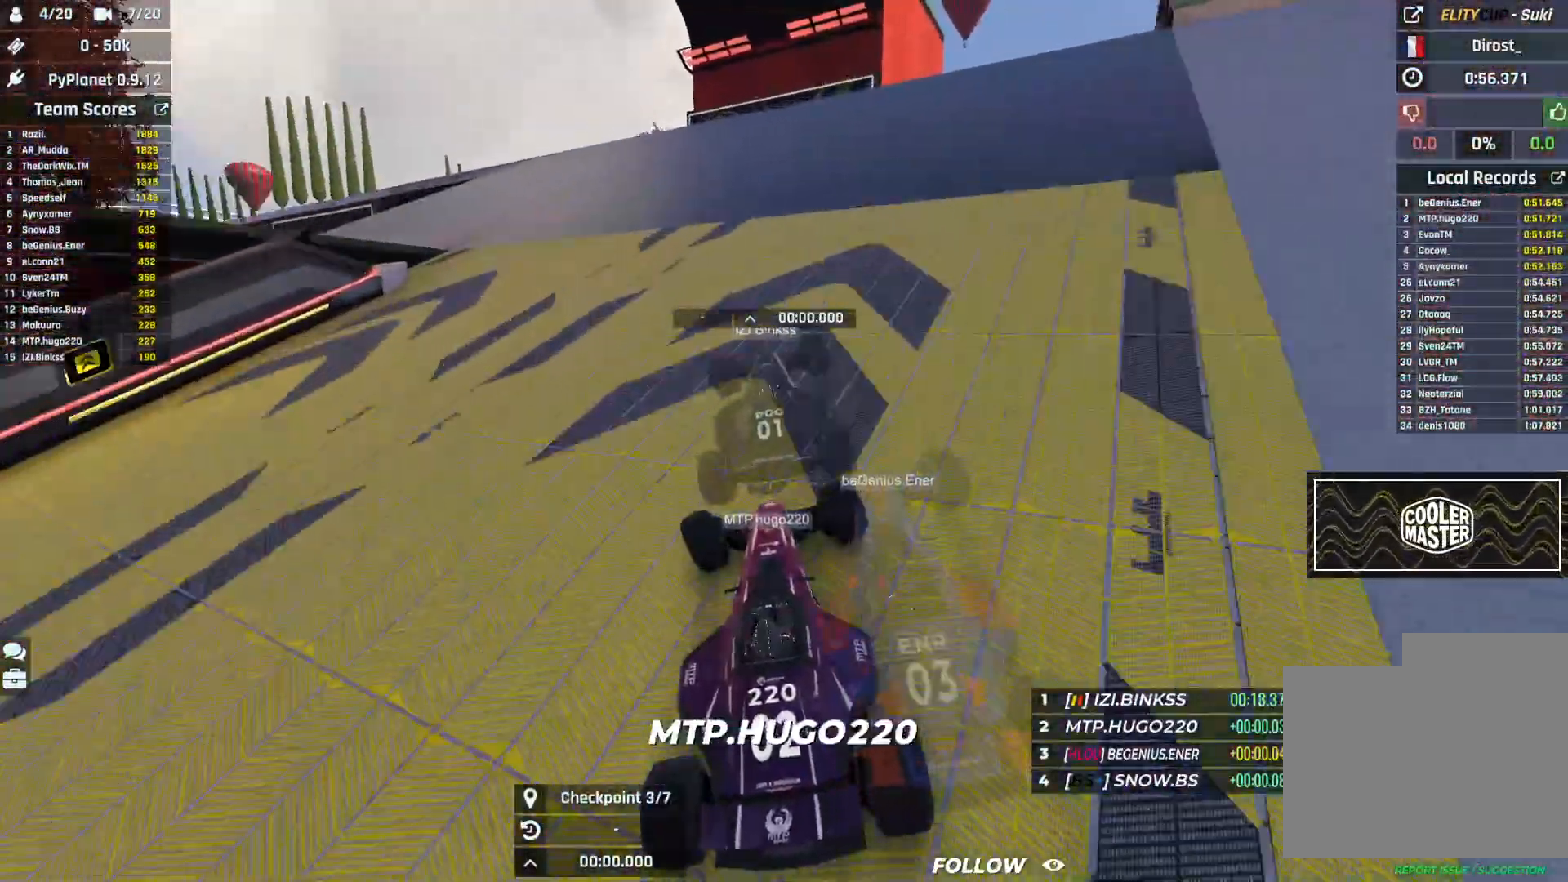
{"keys": ["left", "up"], "events": []}
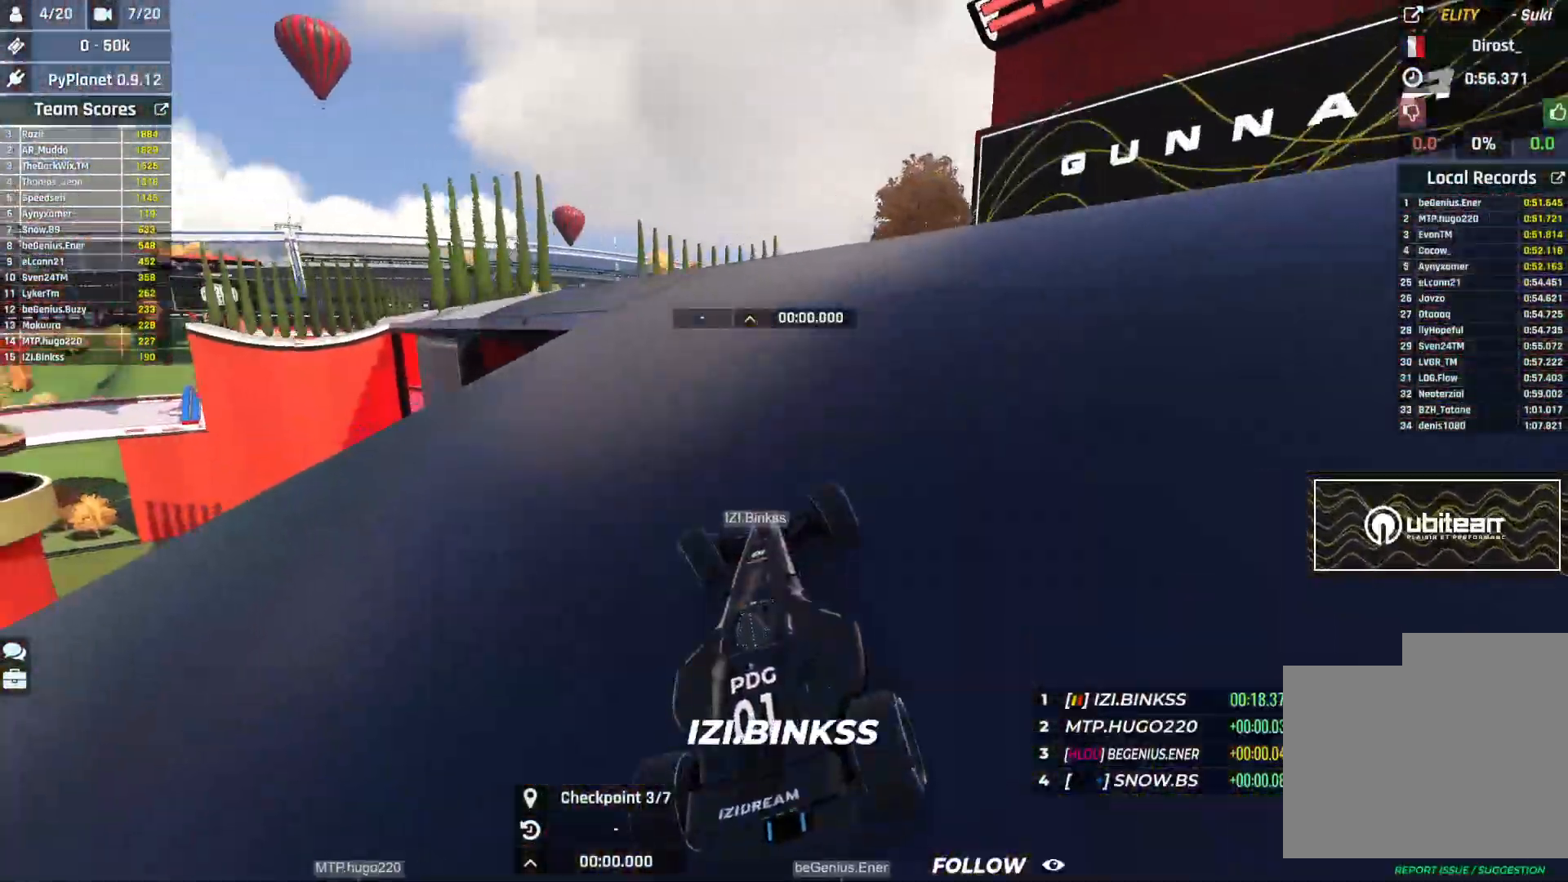
{"keys": ["left", "up"], "events": []}
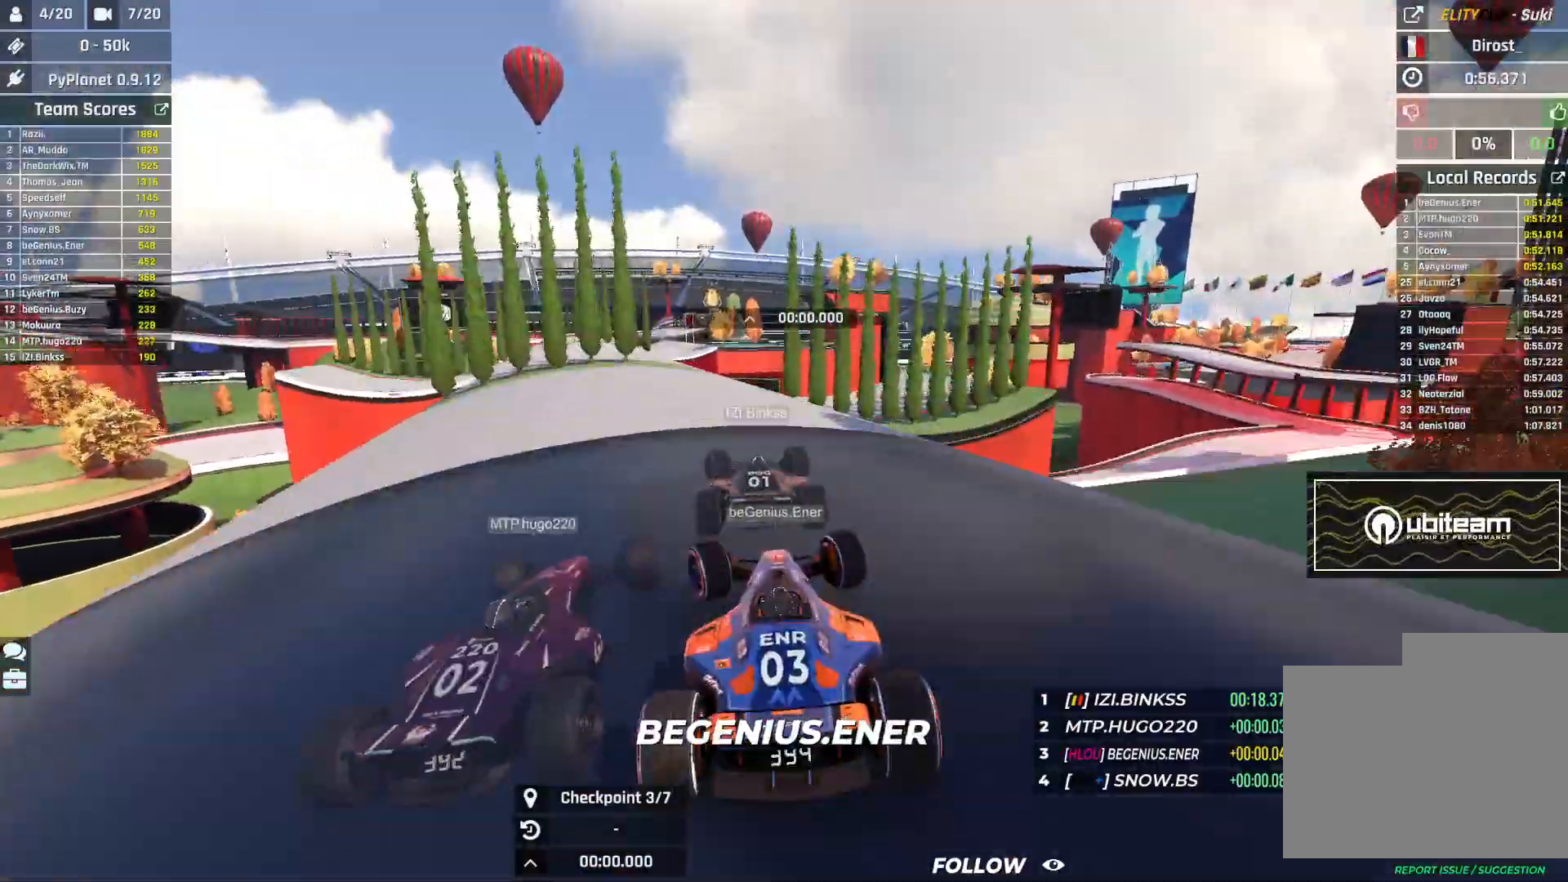
{"keys": ["left", "up"], "events": []}
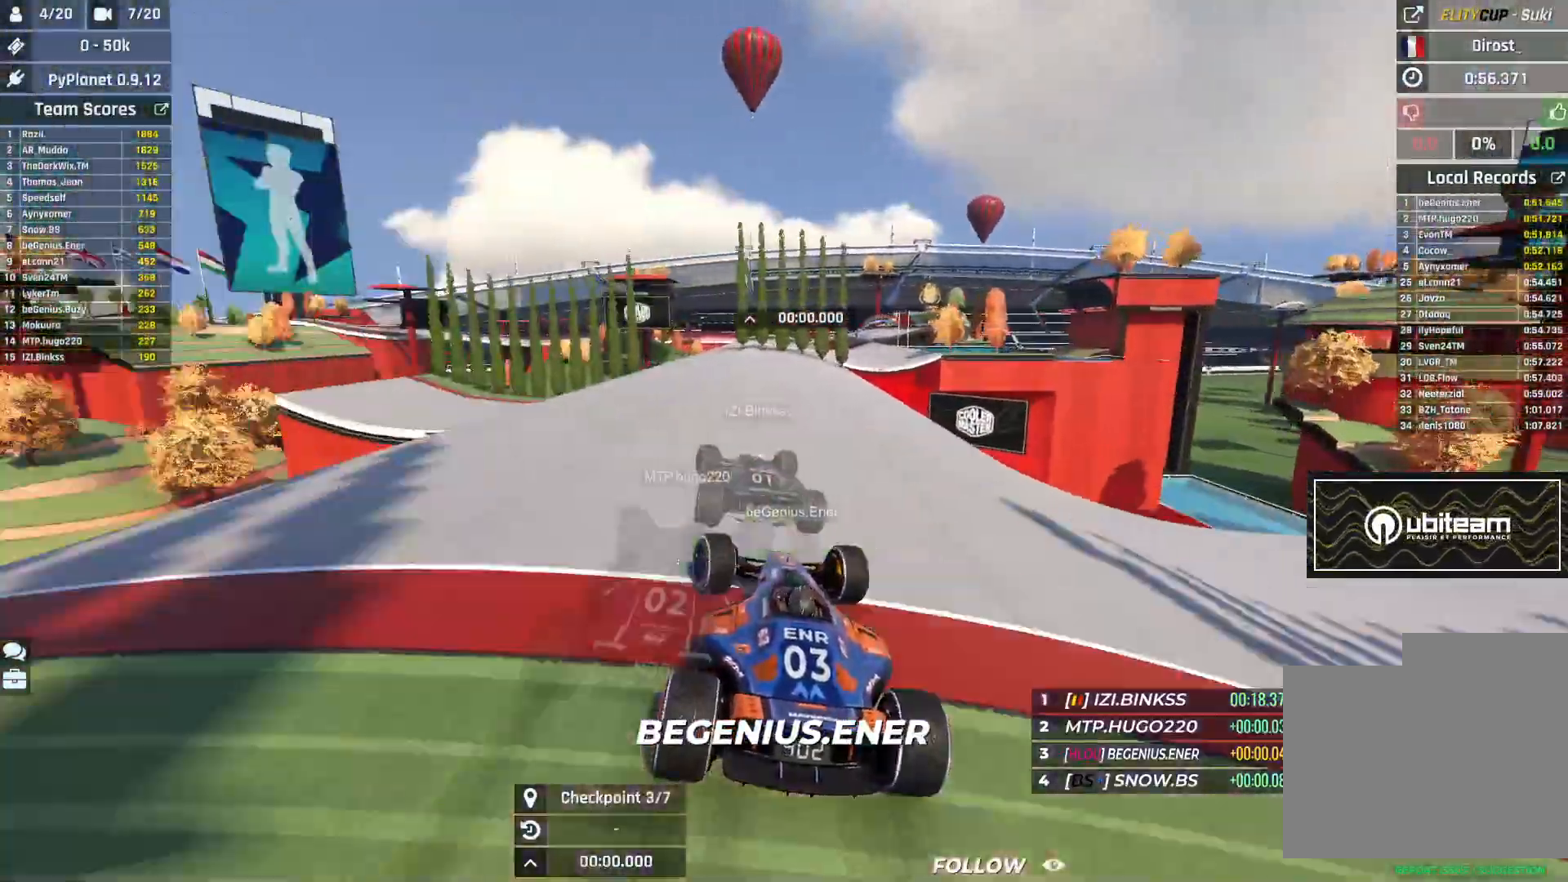
{"keys": ["right", "up"], "events": [[17, "left", "up"], [400, "right", "down"]]}
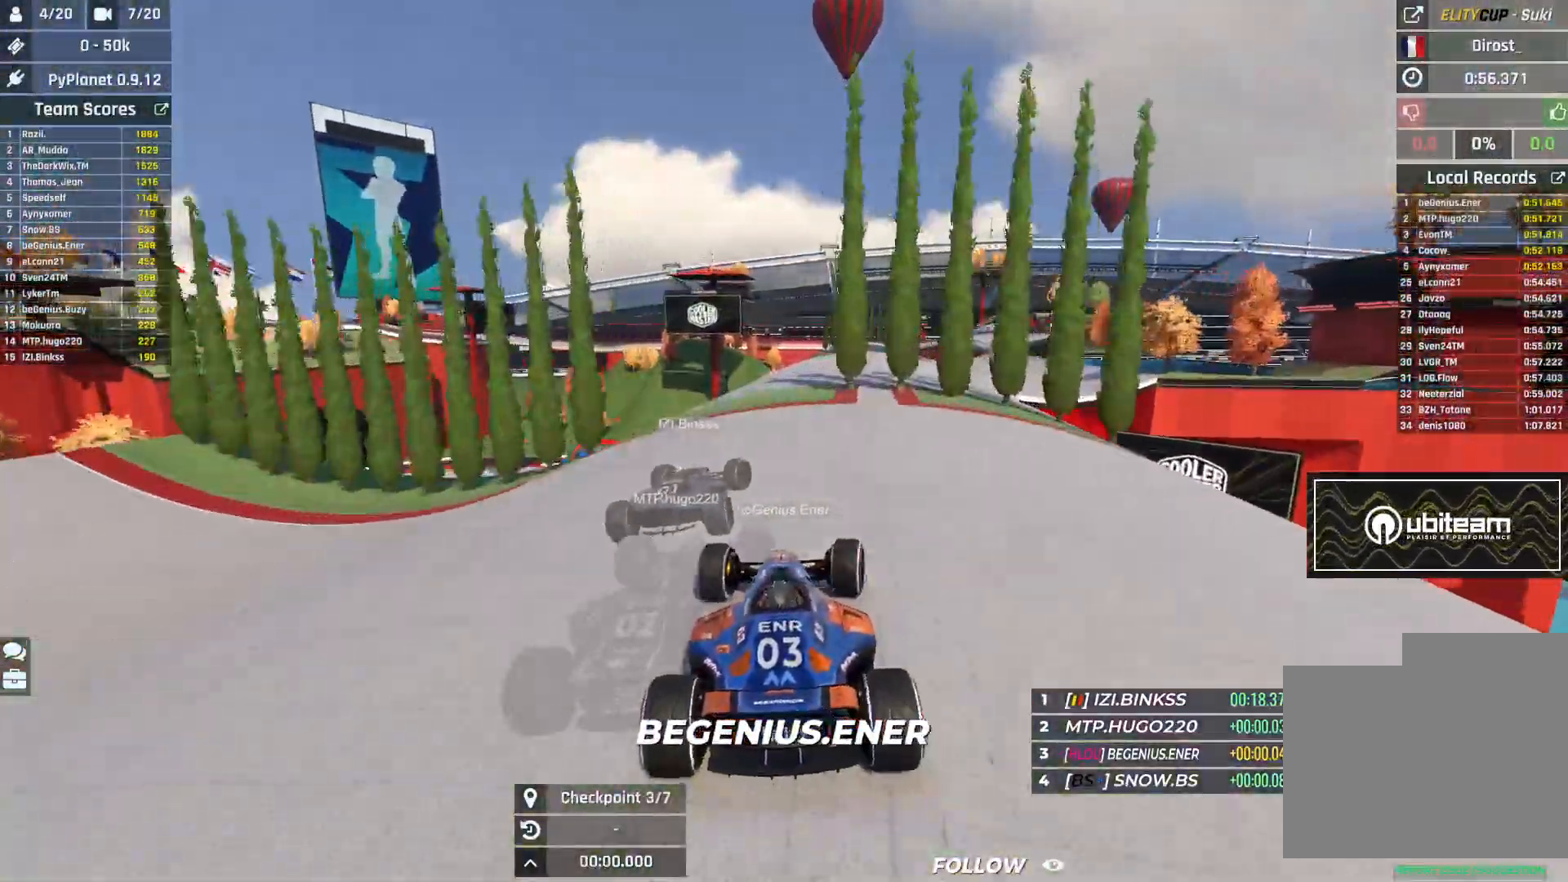
{"keys": ["up"], "events": [[467, "right", "up"]]}
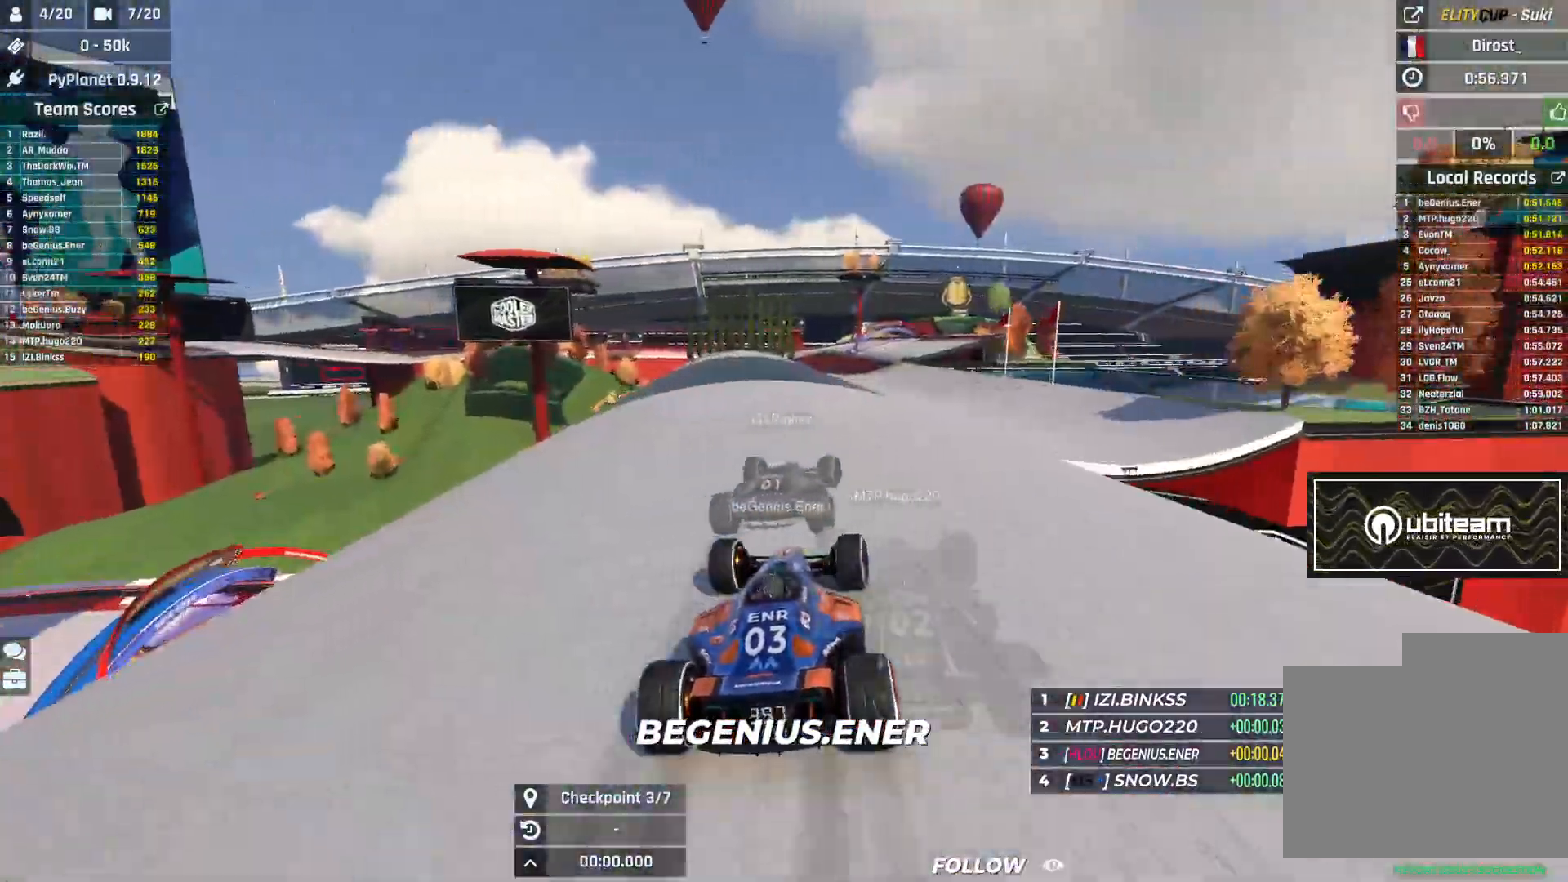
{"keys": ["right", "up"], "events": [[183, "right", "down"]]}
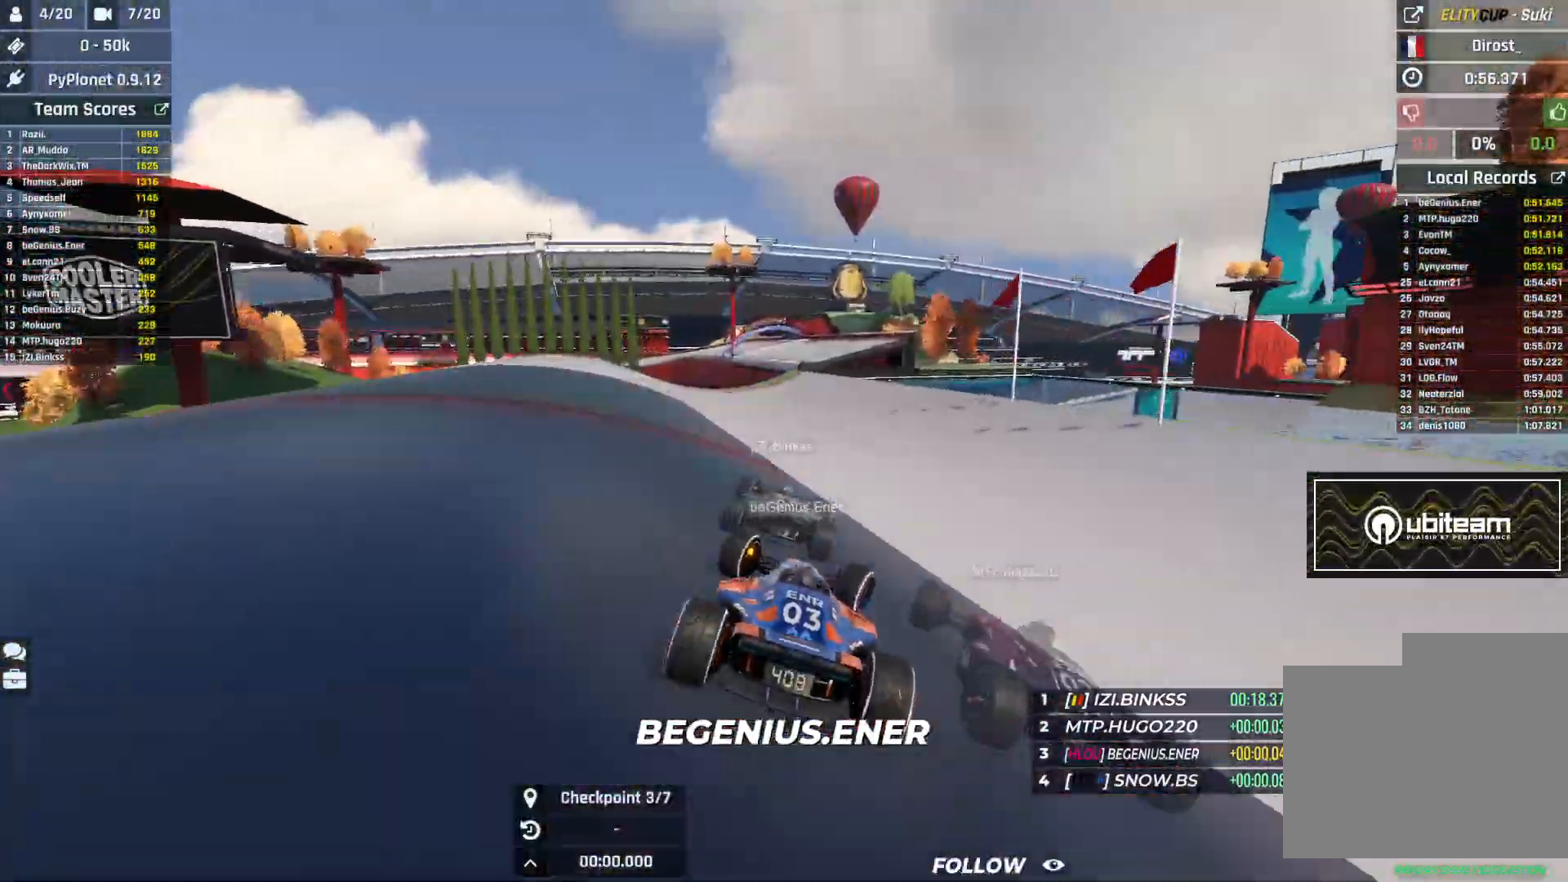
{"keys": ["left", "up"], "events": [[117, "right", "up"], [250, "left", "down"]]}
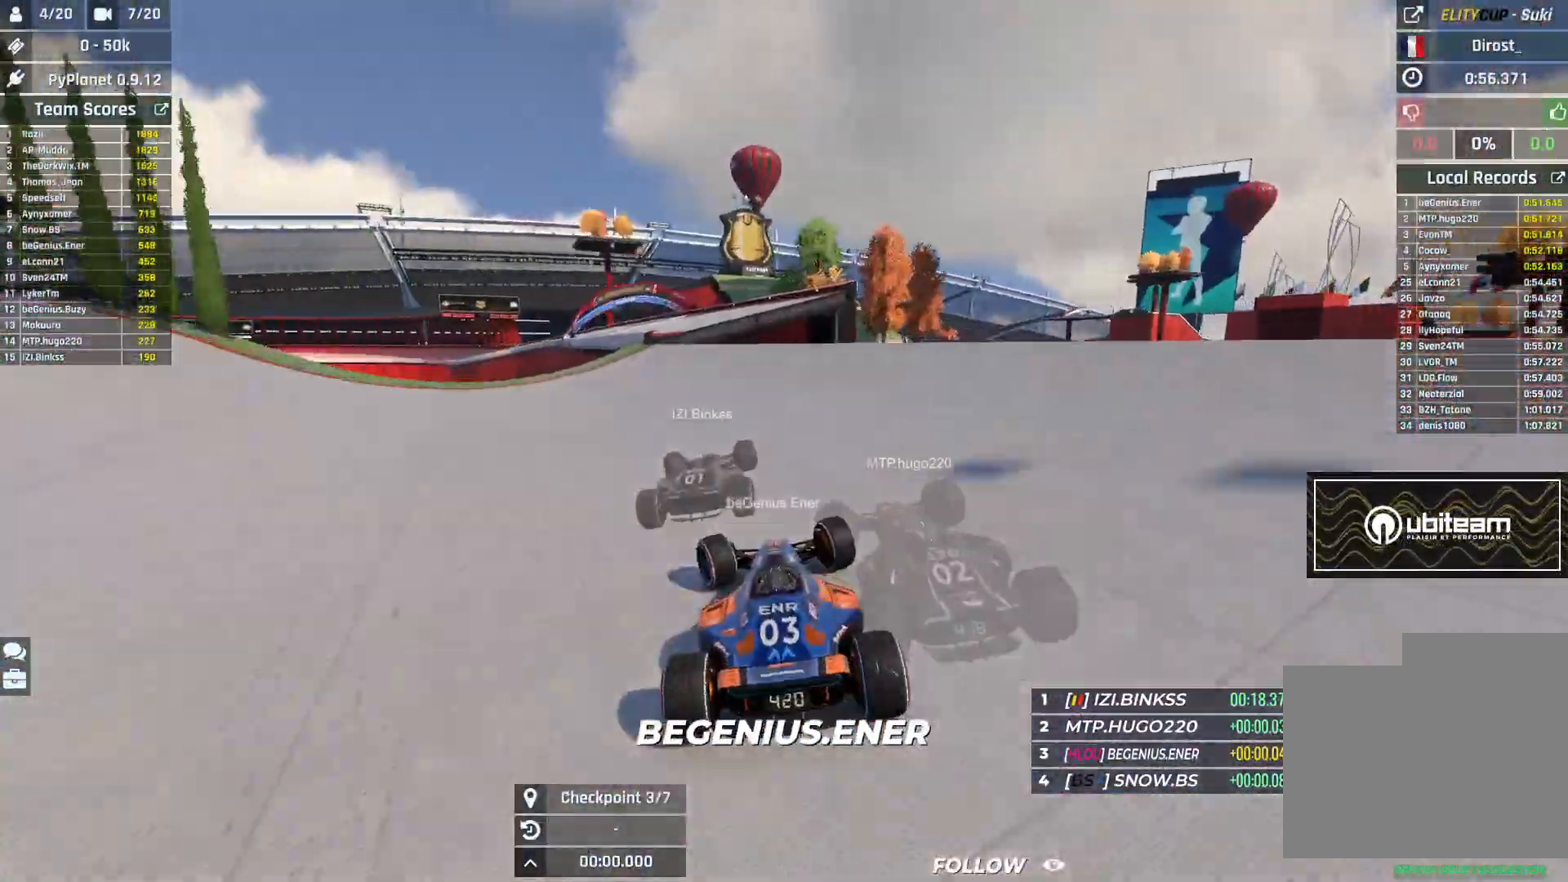
{"keys": ["up"], "events": [[150, "left", "up"]]}
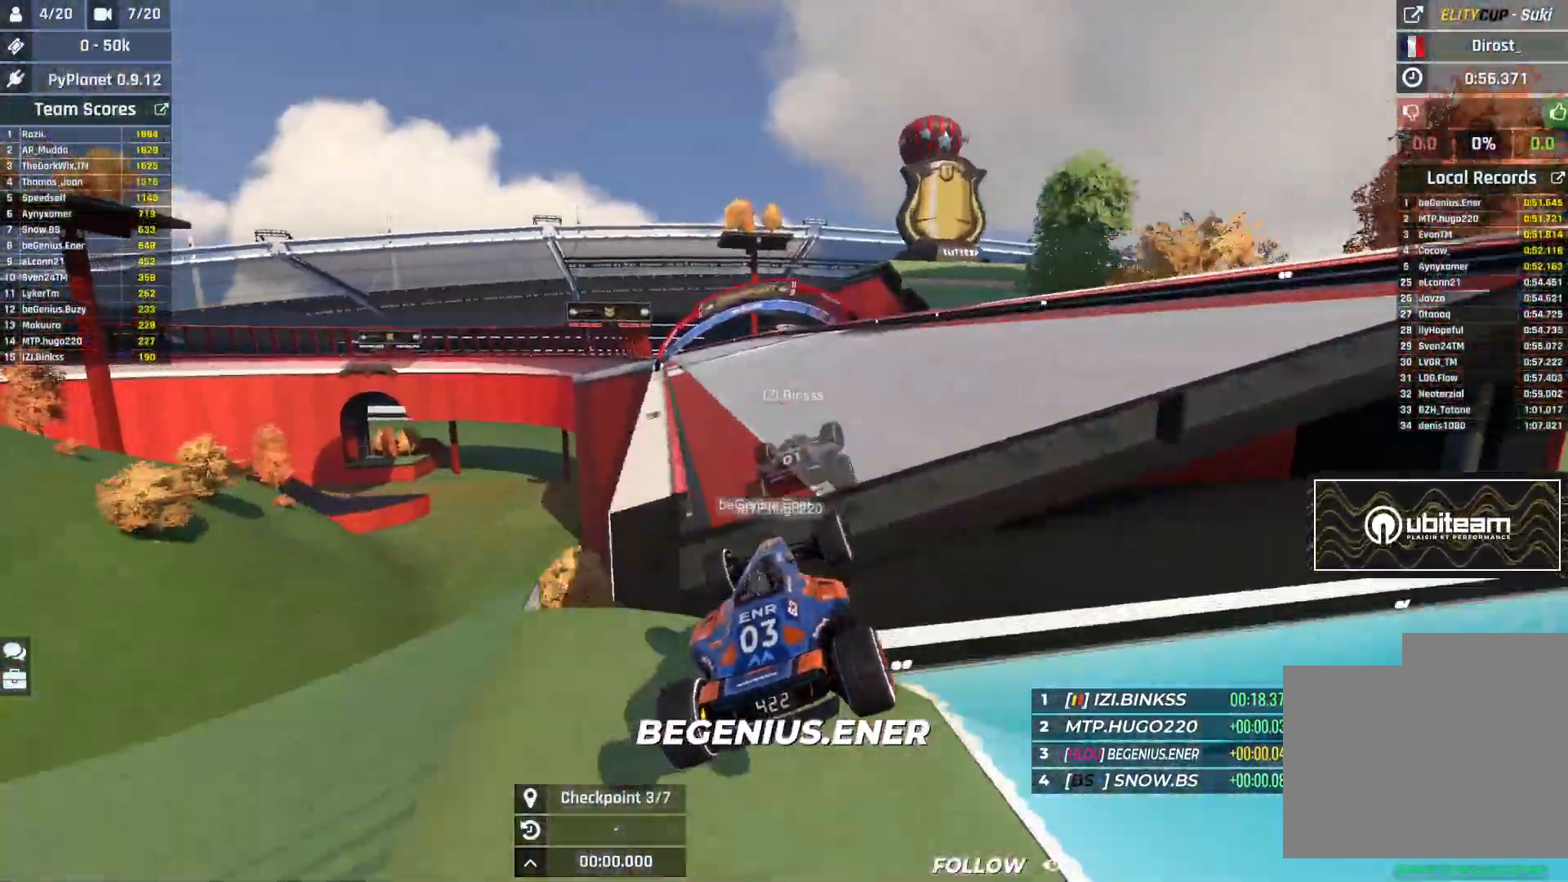
{"keys": ["left", "up"], "events": [[300, "left", "down"]]}
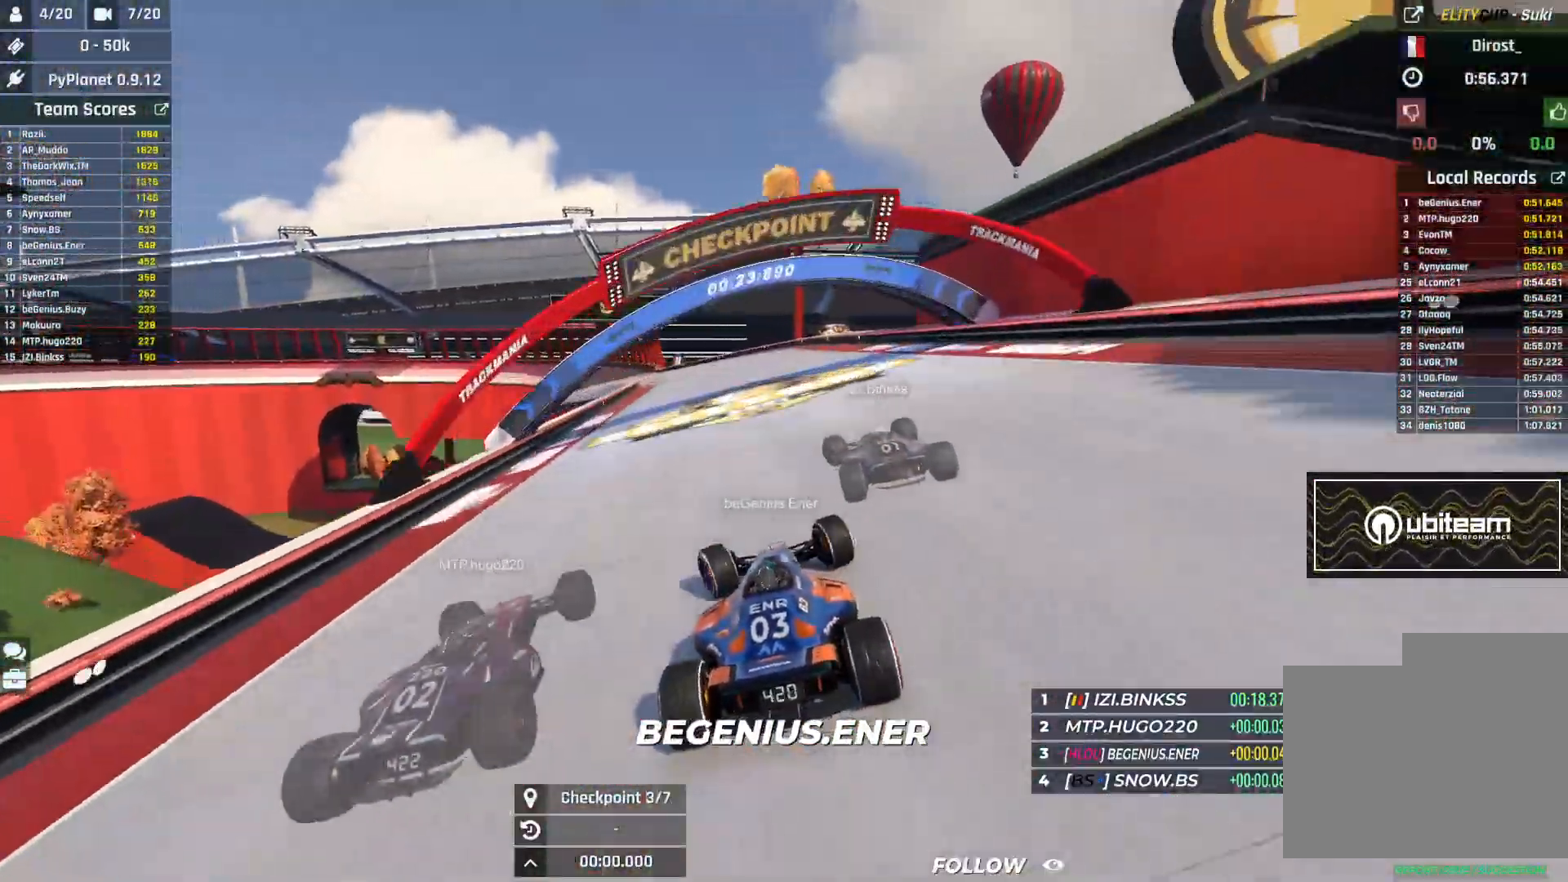
{"keys": ["up"], "events": [[100, "left", "up"], [250, "left", "down"], [467, "left", "up"]]}
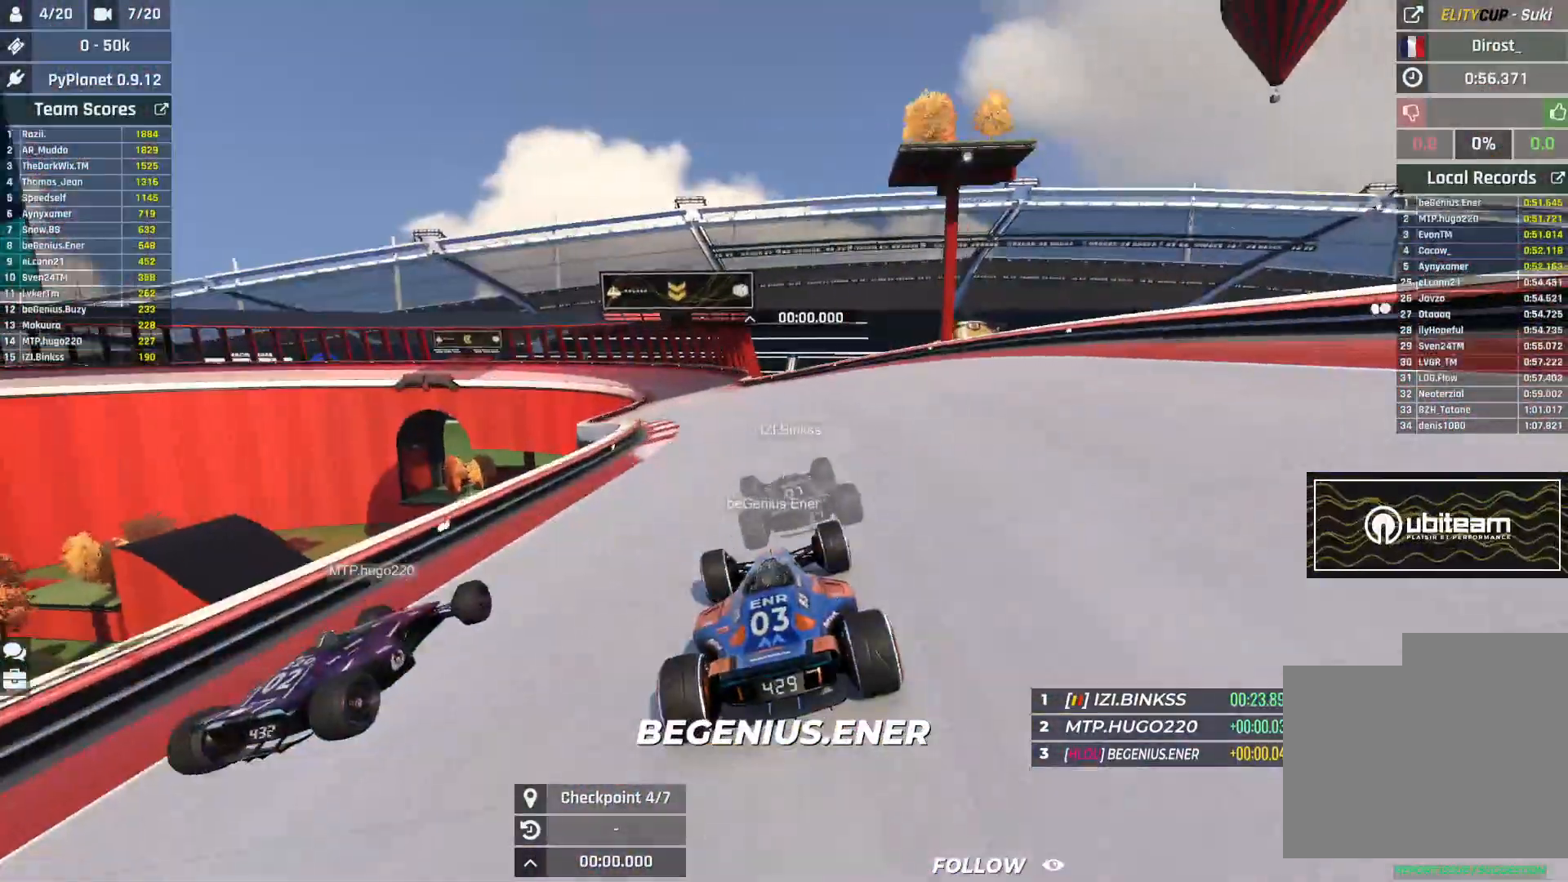
{"keys": ["right", "up"], "events": [[117, "left", "down"], [217, "left", "up"], [467, "right", "down"]]}
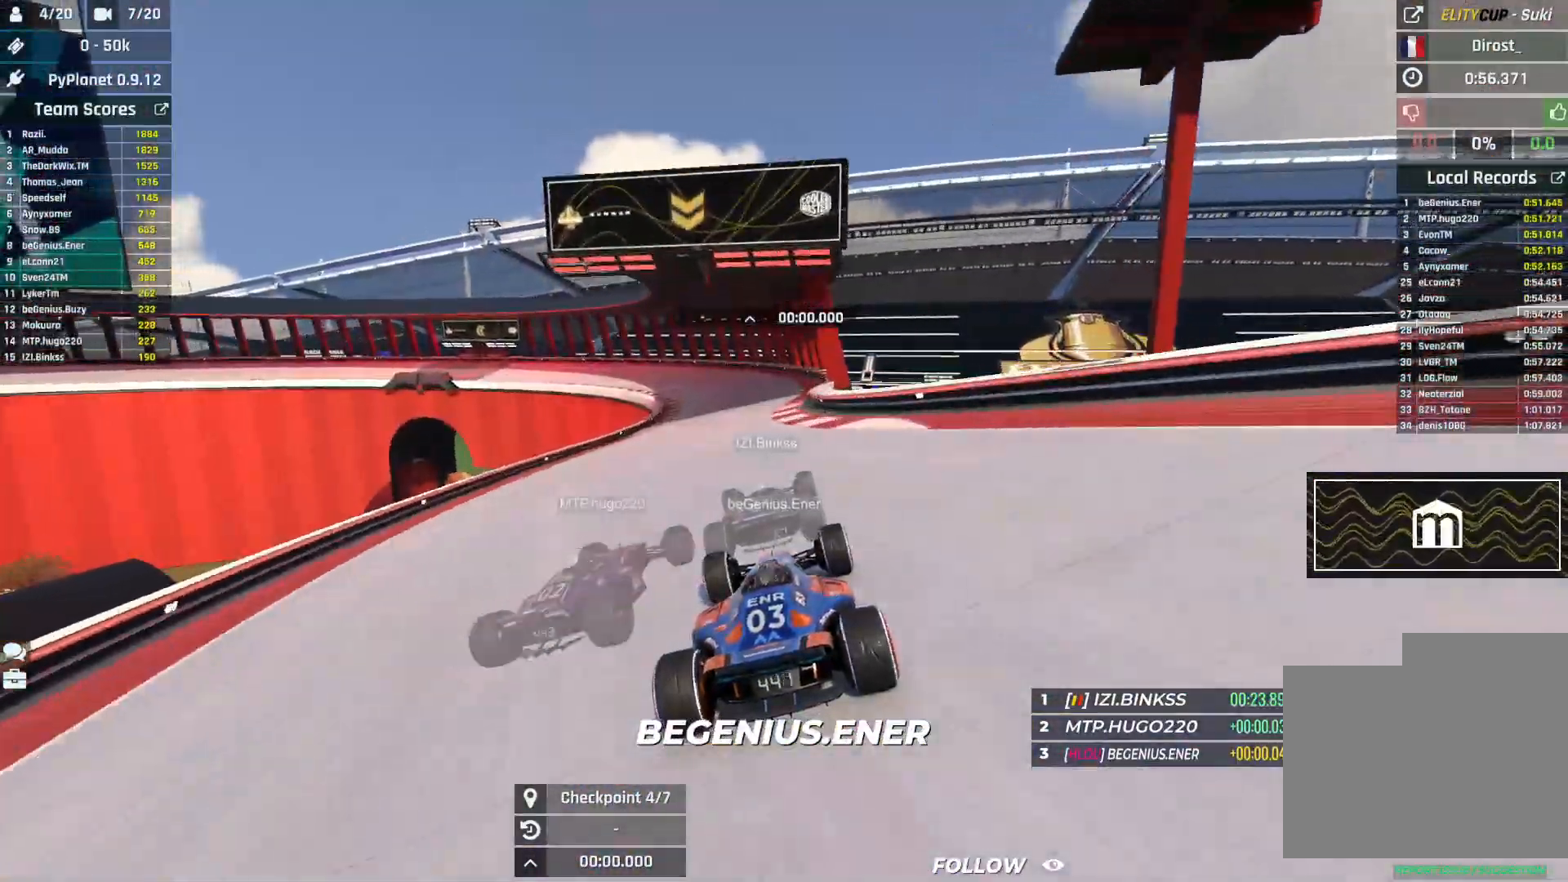
{"keys": ["left", "up"], "events": [[33, "right", "up"], [200, "left", "down"]]}
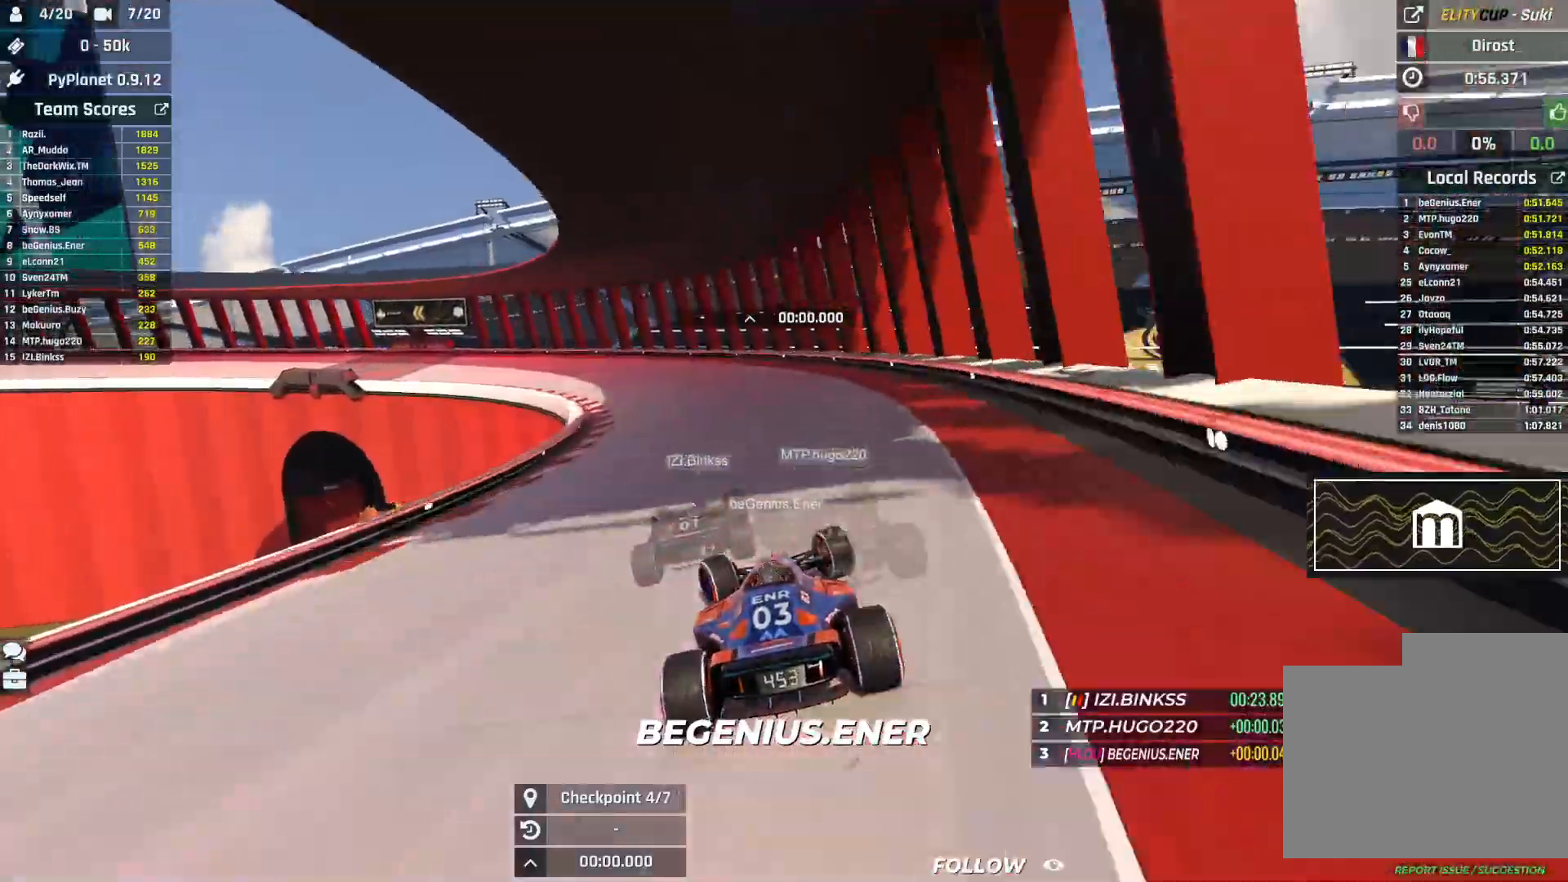
{"keys": ["left", "up"], "events": [[33, "up", "up"], [300, "up", "down"]]}
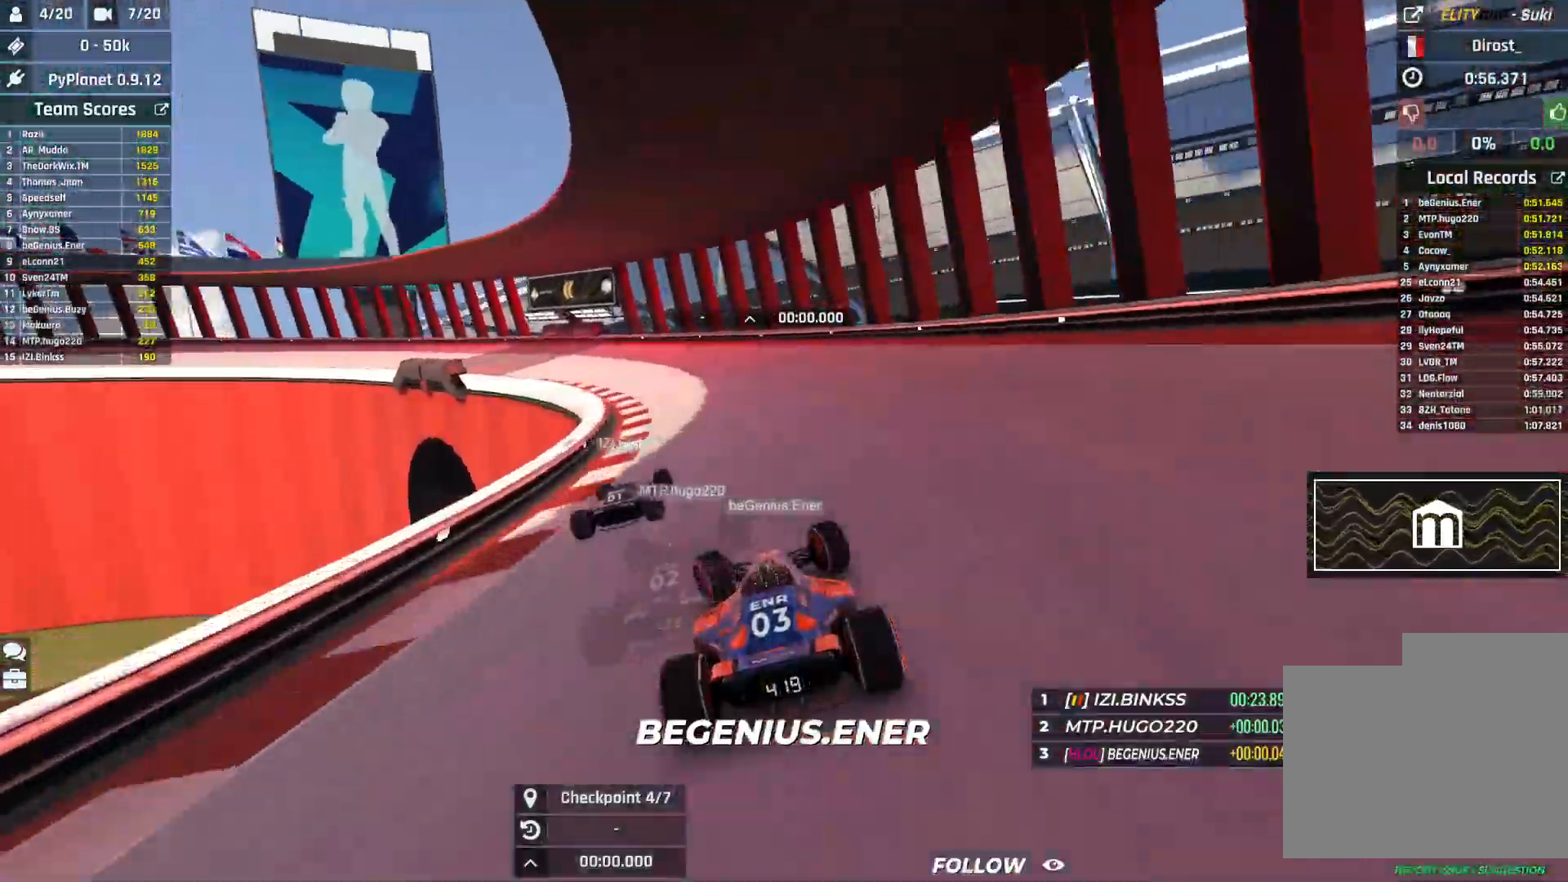
{"keys": ["left", "up"], "events": []}
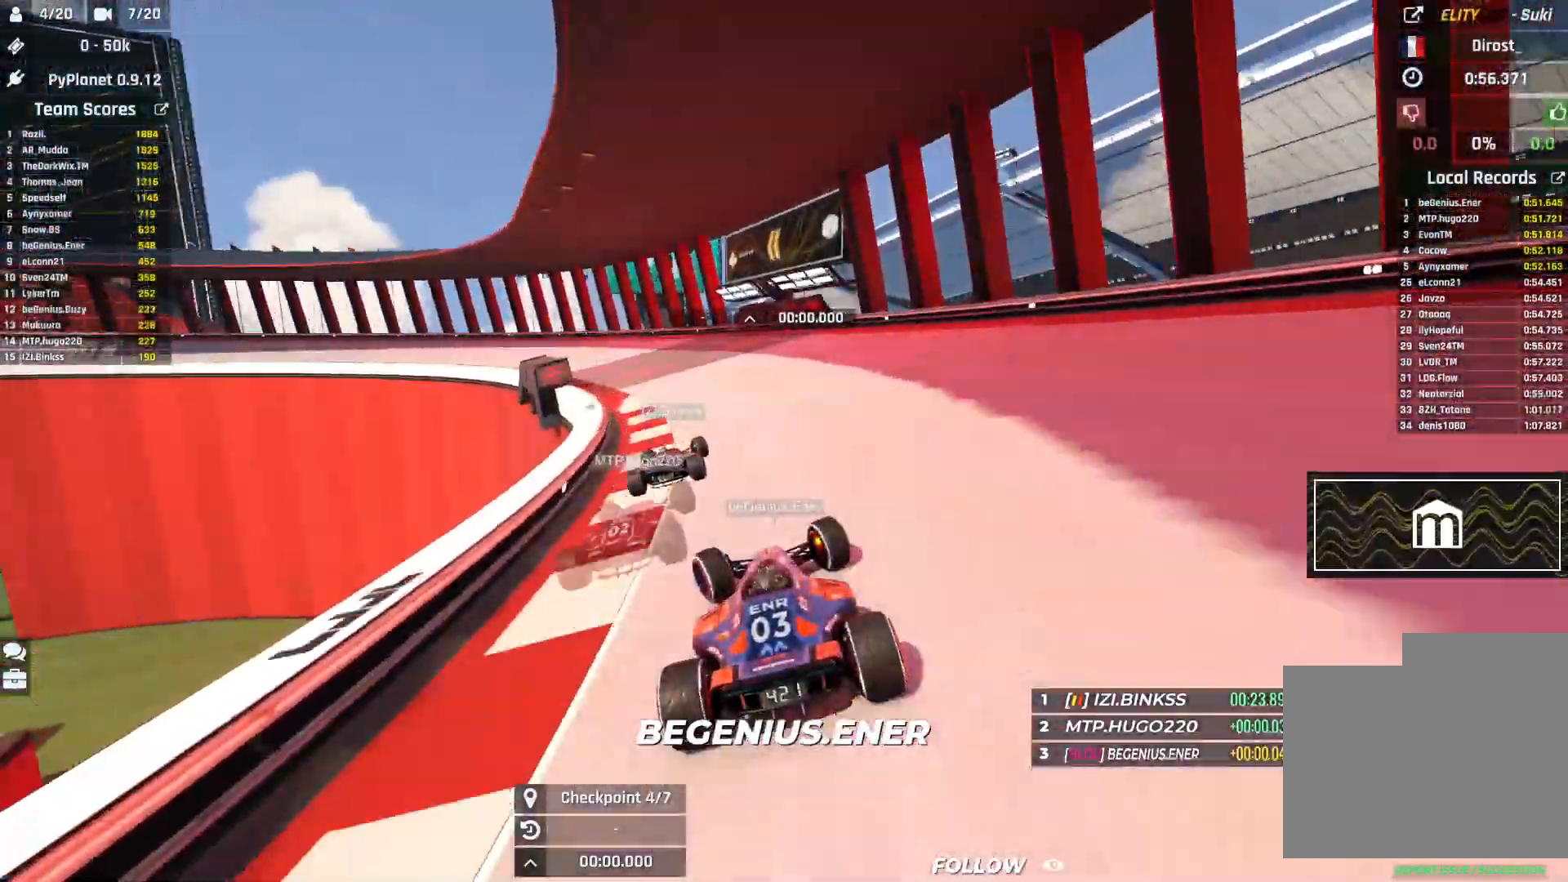
{"keys": ["left", "up"], "events": []}